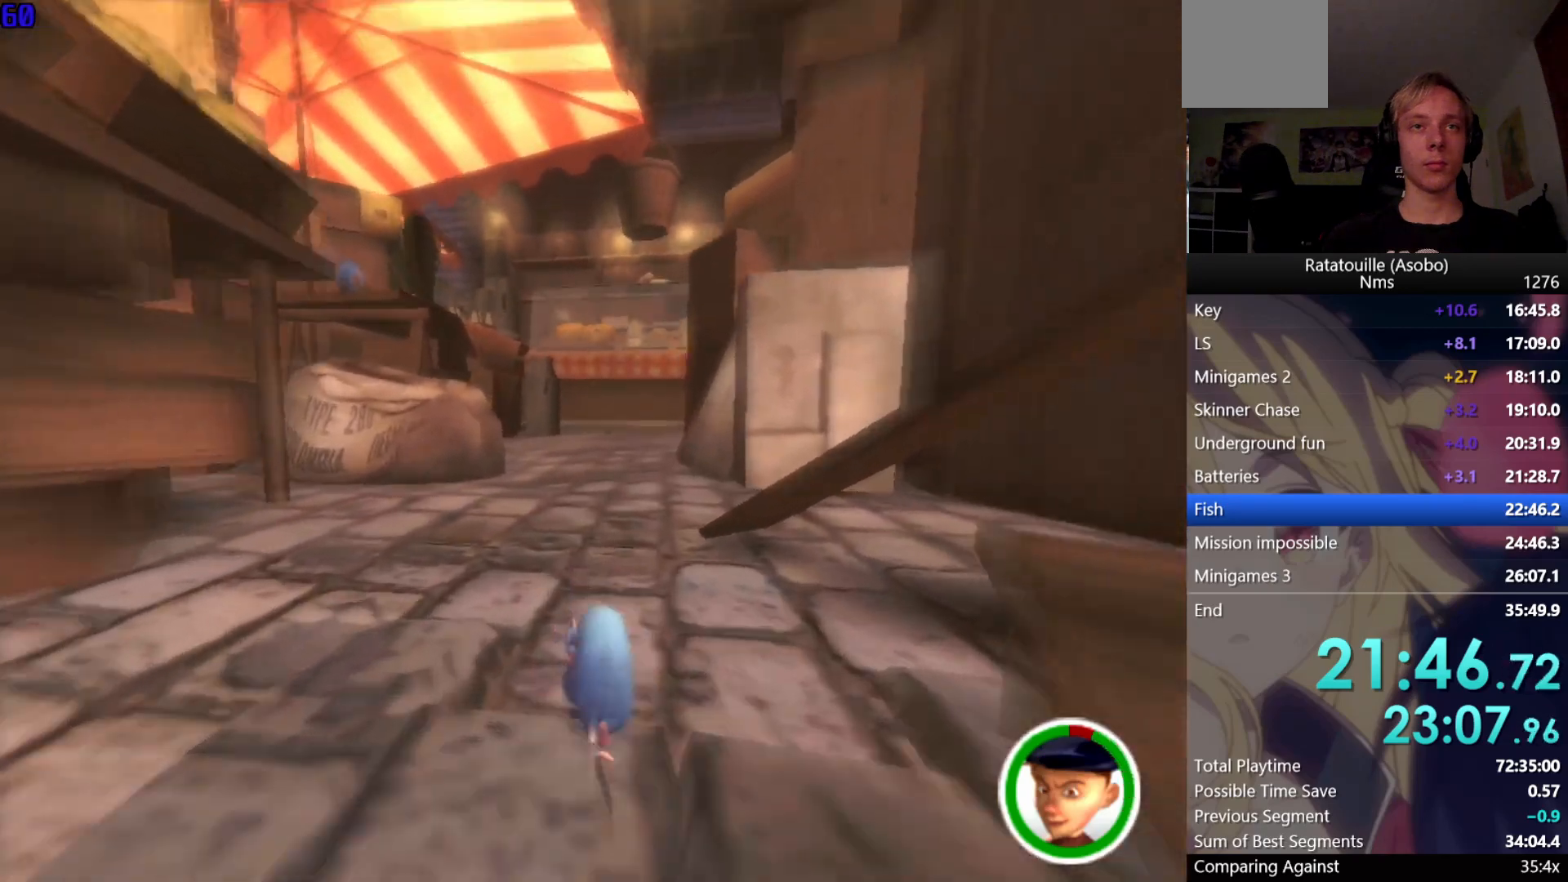
Gameplay with a controller (Xbox layout); each line is a JSON object with the inputs held at the frame after it. "events" lists button and stick changes between this image and that frame as [ms after this image, input, new state], when the widget could be followed in between.
{"buttons": ["R1"], "left_stick": "up", "right_stick": "center", "events": [[117, "right_stick", "up-left"], [200, "right_stick", "center"]]}
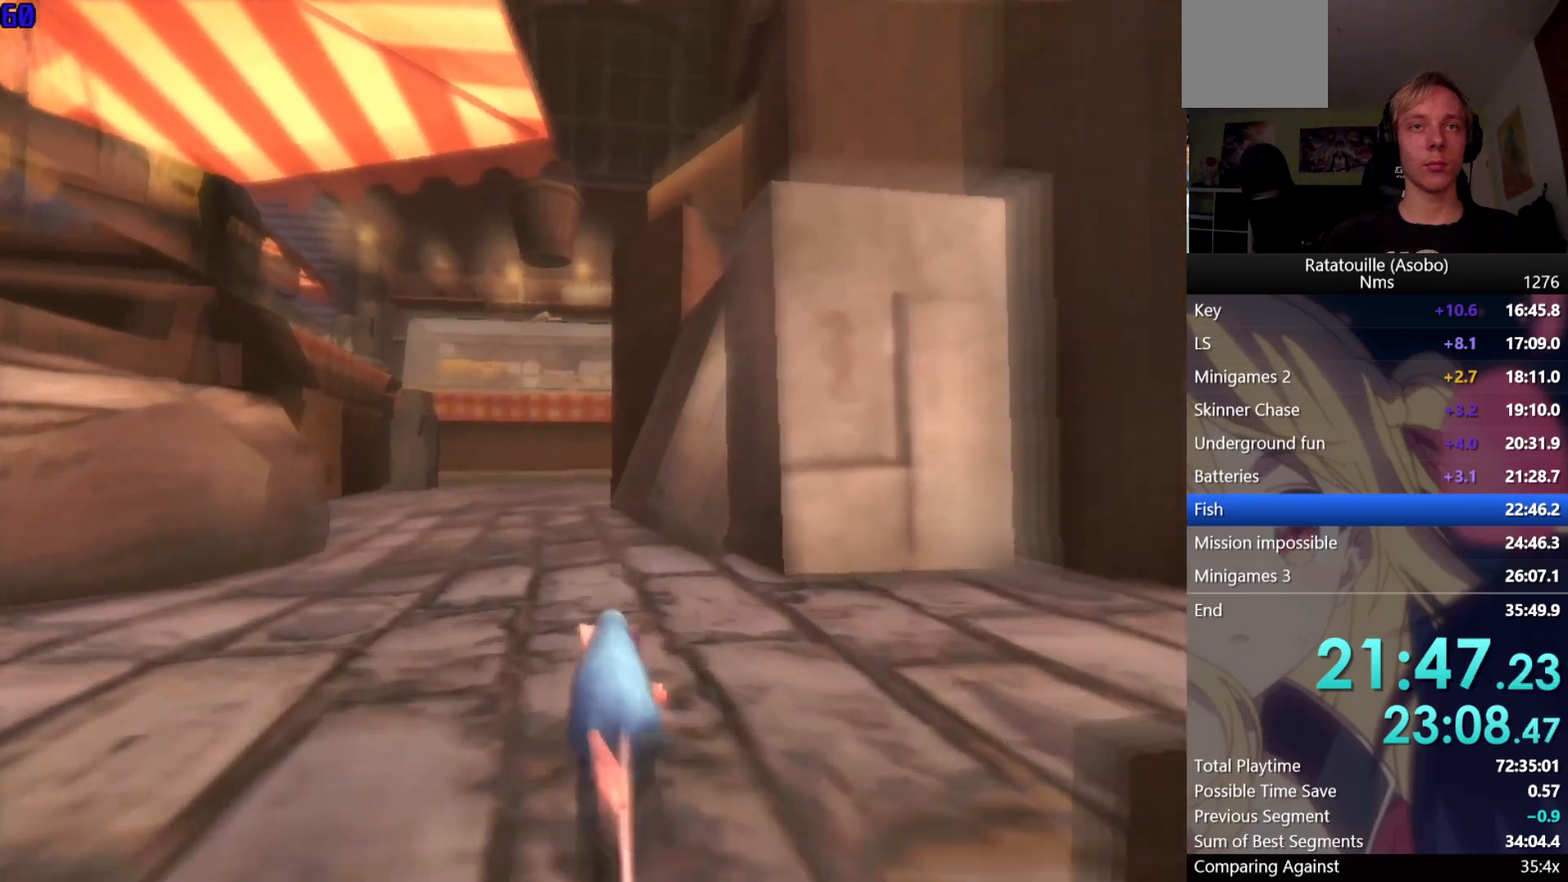
{"buttons": ["R1"], "left_stick": "up", "right_stick": "center", "events": [[67, "right_stick", "up"], [167, "right_stick", "center"]]}
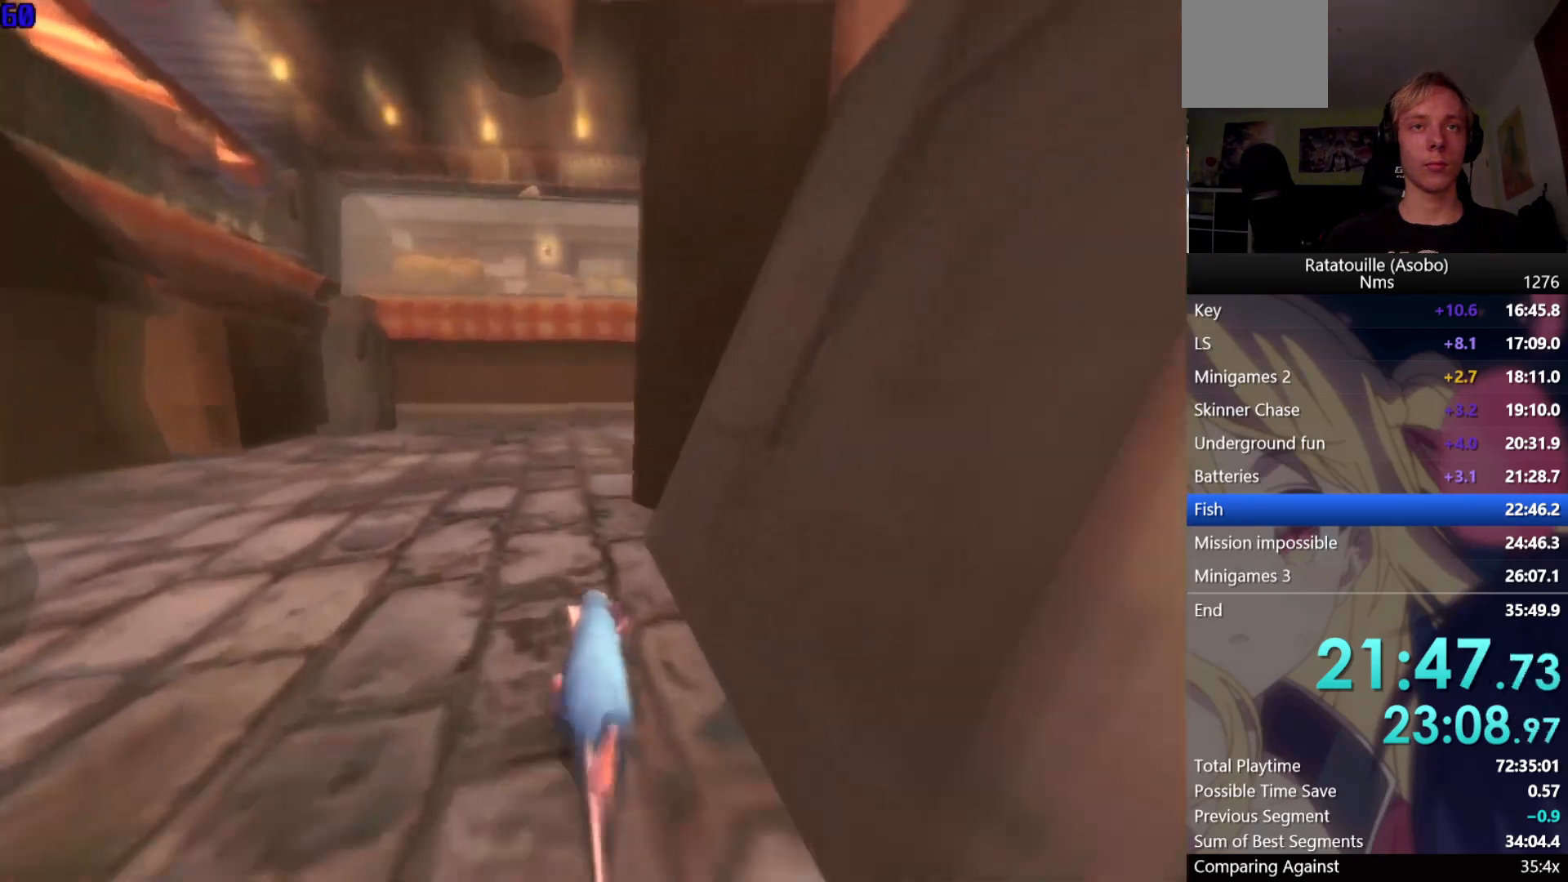
{"buttons": ["R1"], "left_stick": "up-right", "right_stick": "left", "events": [[267, "R1", "up"], [350, "right_stick", "left"], [367, "left_stick", "up-right"], [417, "R1", "down"]]}
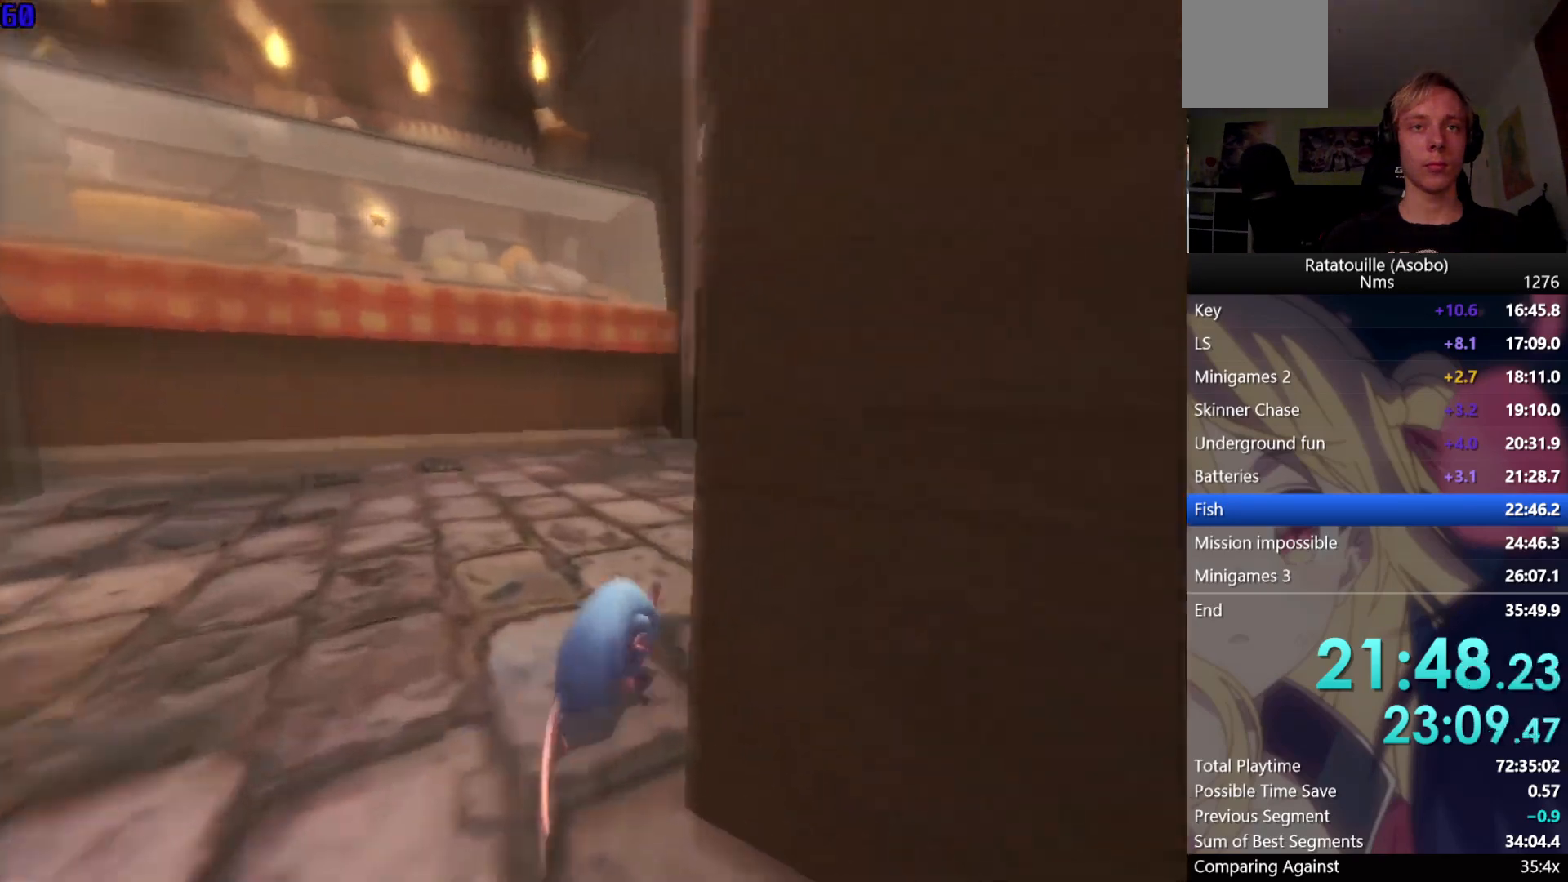
{"buttons": ["R1"], "left_stick": "up", "right_stick": "center", "events": [[100, "right_stick", "center"], [117, "left_stick", "up"]]}
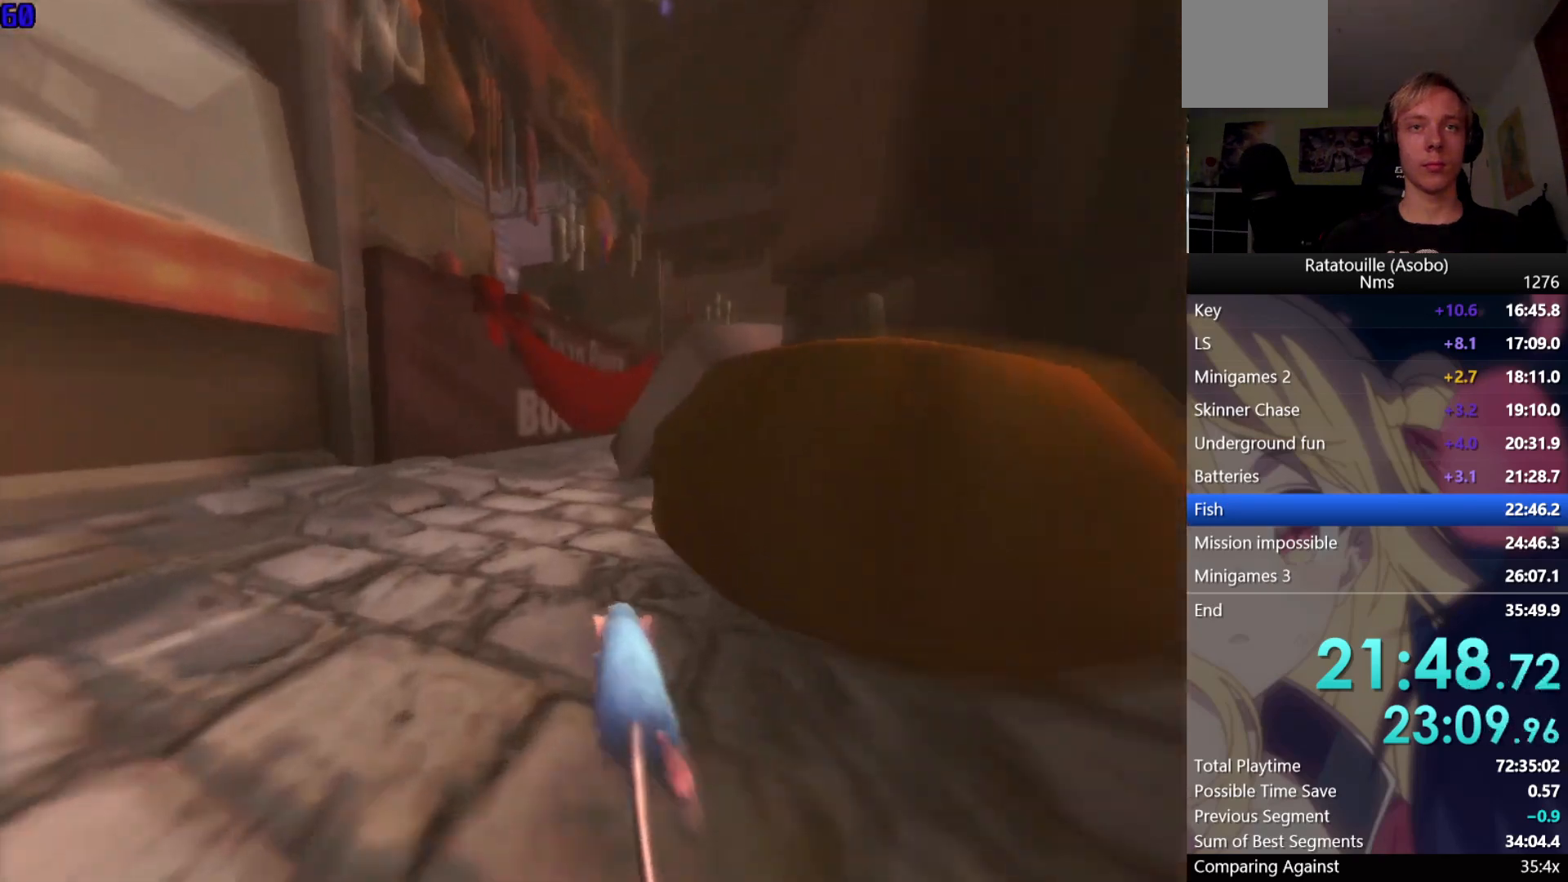
{"buttons": ["R1"], "left_stick": "up", "right_stick": "center", "events": []}
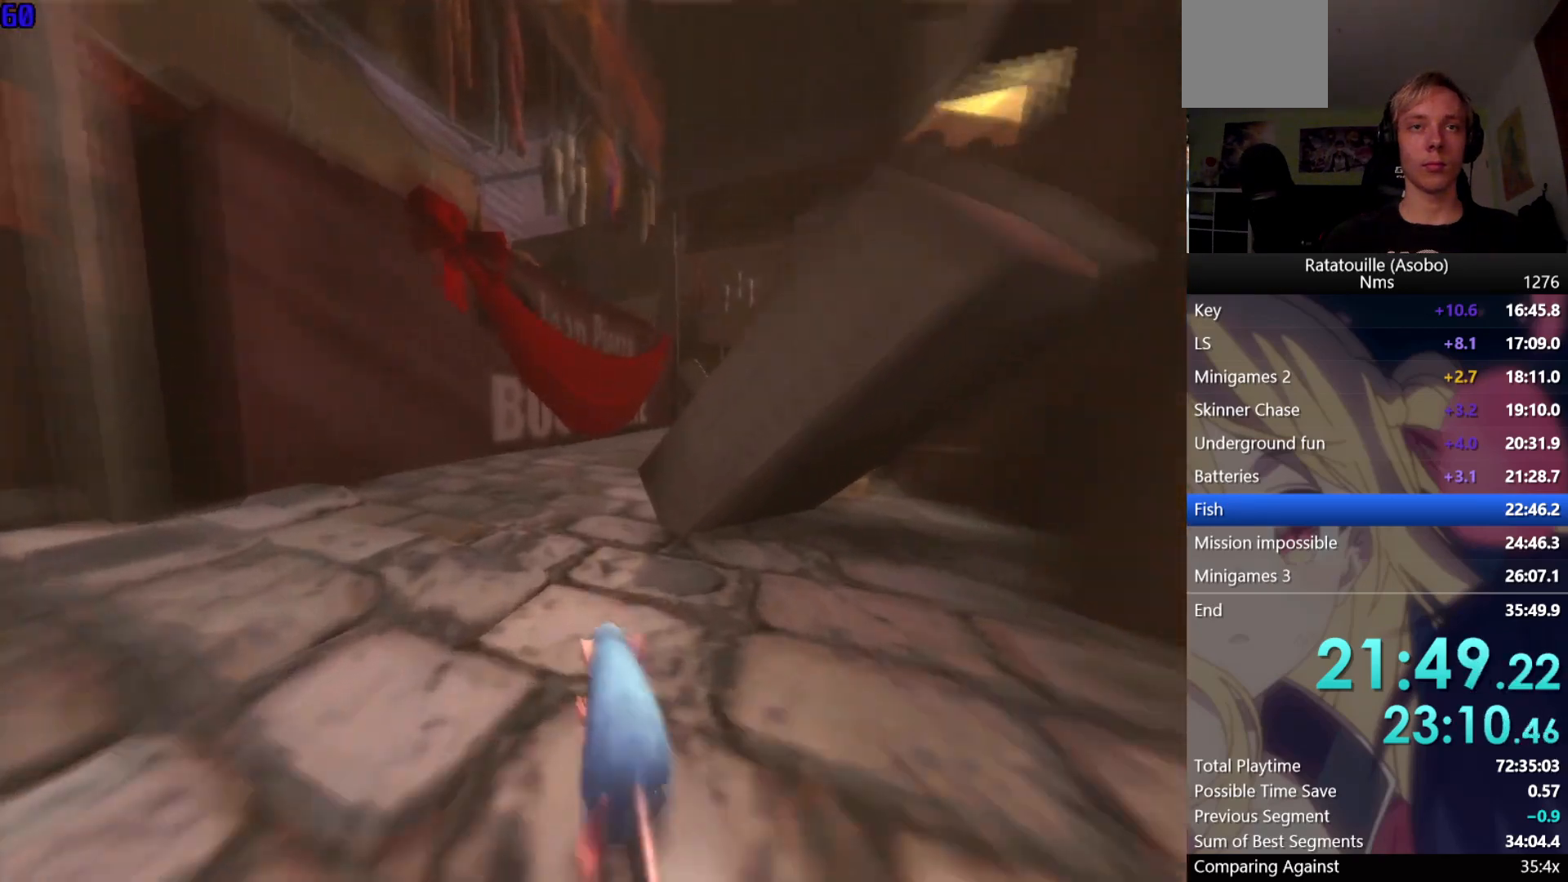
{"buttons": ["R1"], "left_stick": "up-right", "right_stick": "left", "events": [[300, "R1", "up"], [350, "left_stick", "up-right"], [350, "right_stick", "left"], [433, "R1", "down"]]}
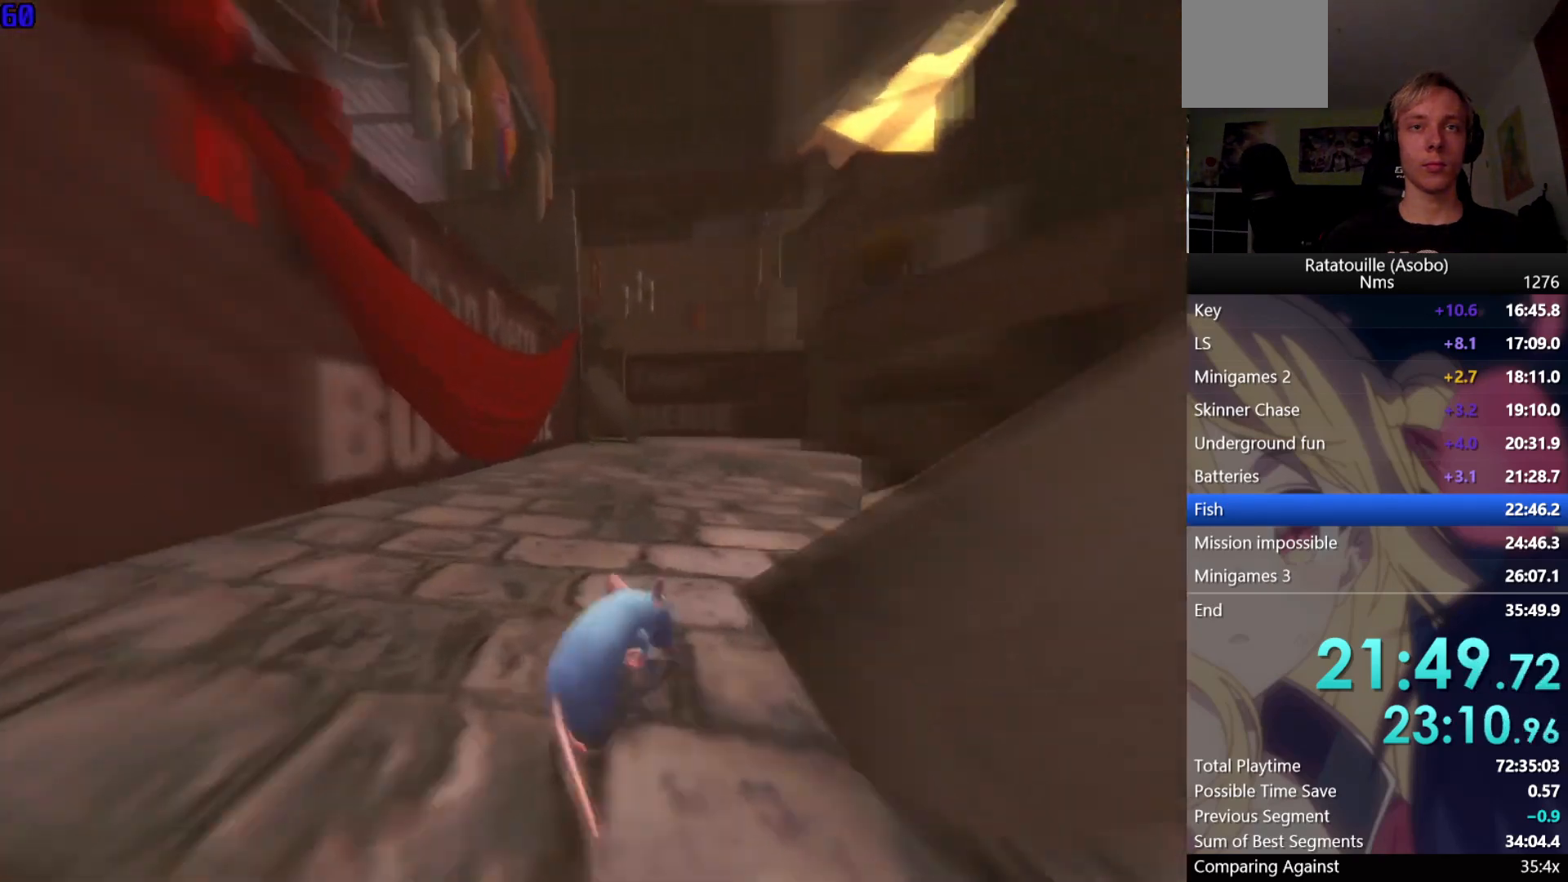
{"buttons": ["R1"], "left_stick": "up", "right_stick": "center", "events": [[33, "right_stick", "center"], [67, "left_stick", "up"]]}
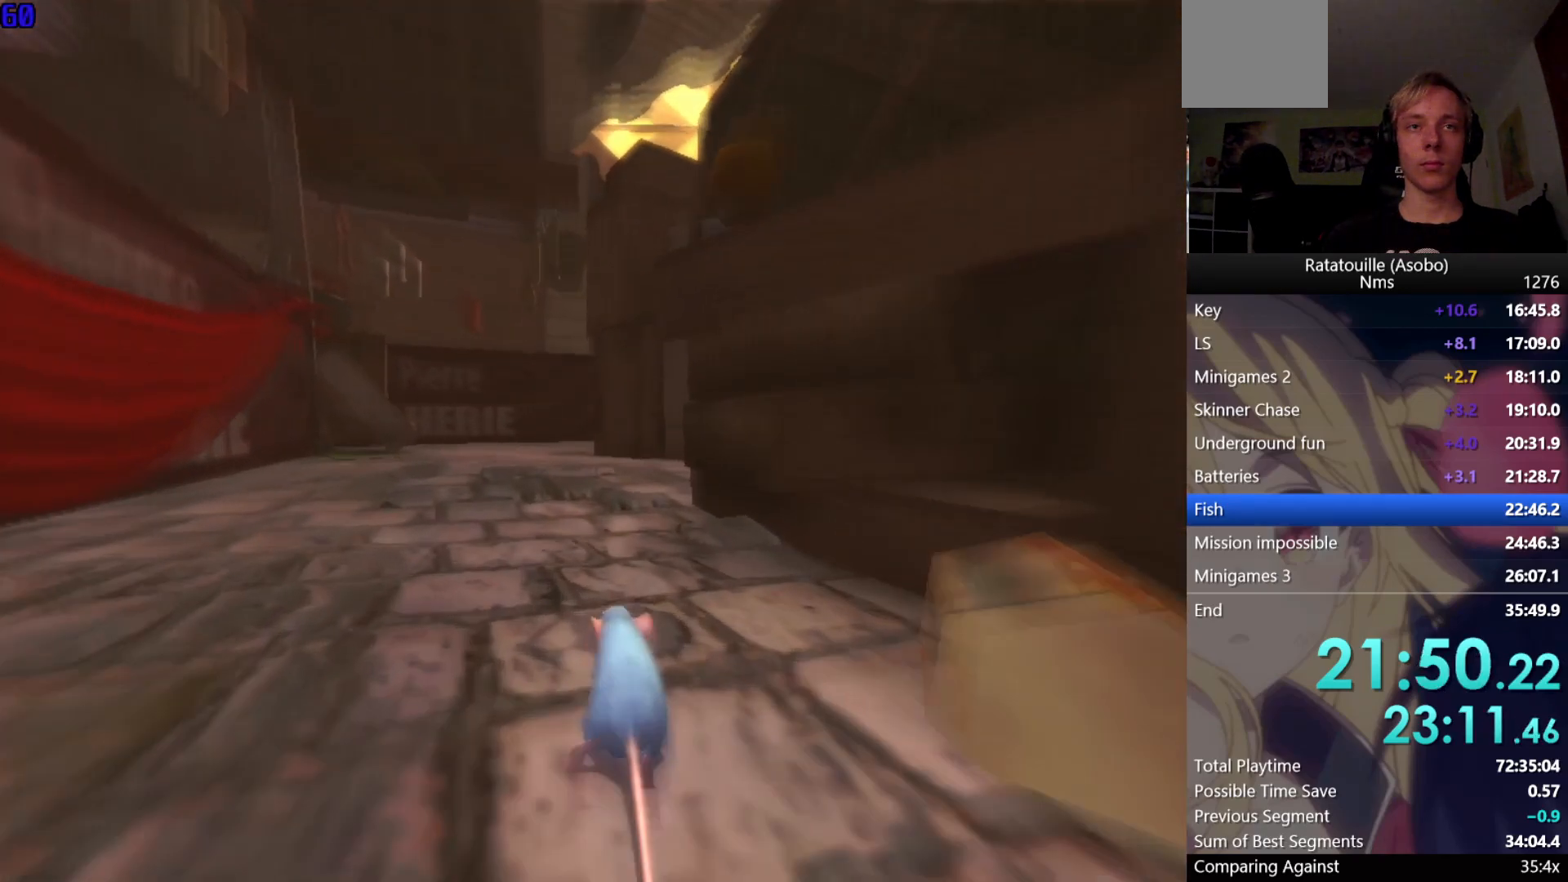
{"buttons": [], "left_stick": "up", "right_stick": "center", "events": [[433, "R1", "up"]]}
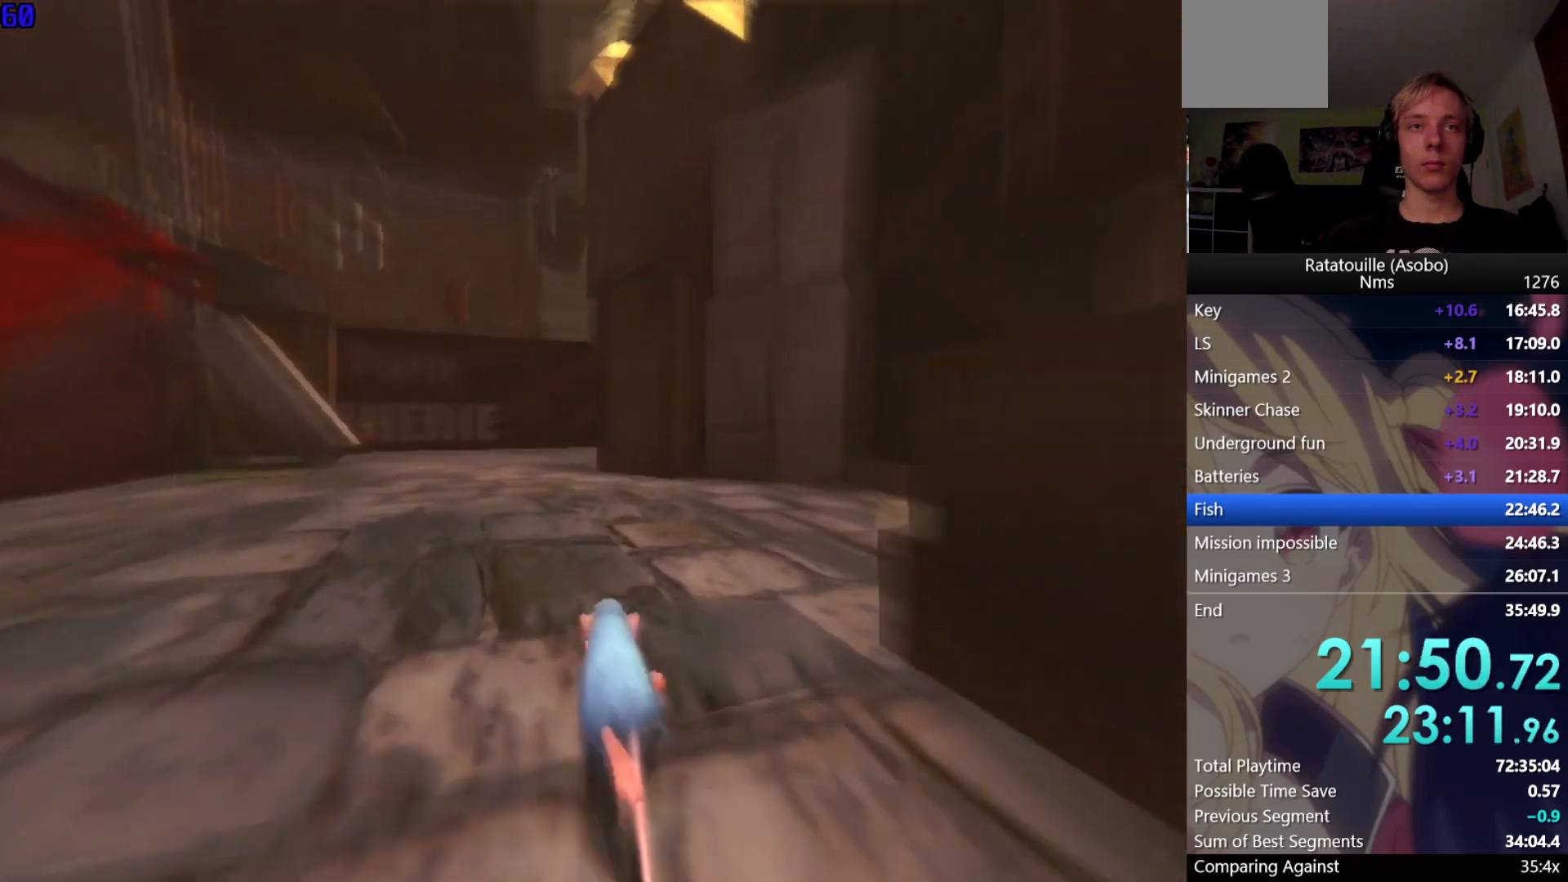
{"buttons": ["R1"], "left_stick": "up", "right_stick": "center", "events": [[83, "R1", "down"]]}
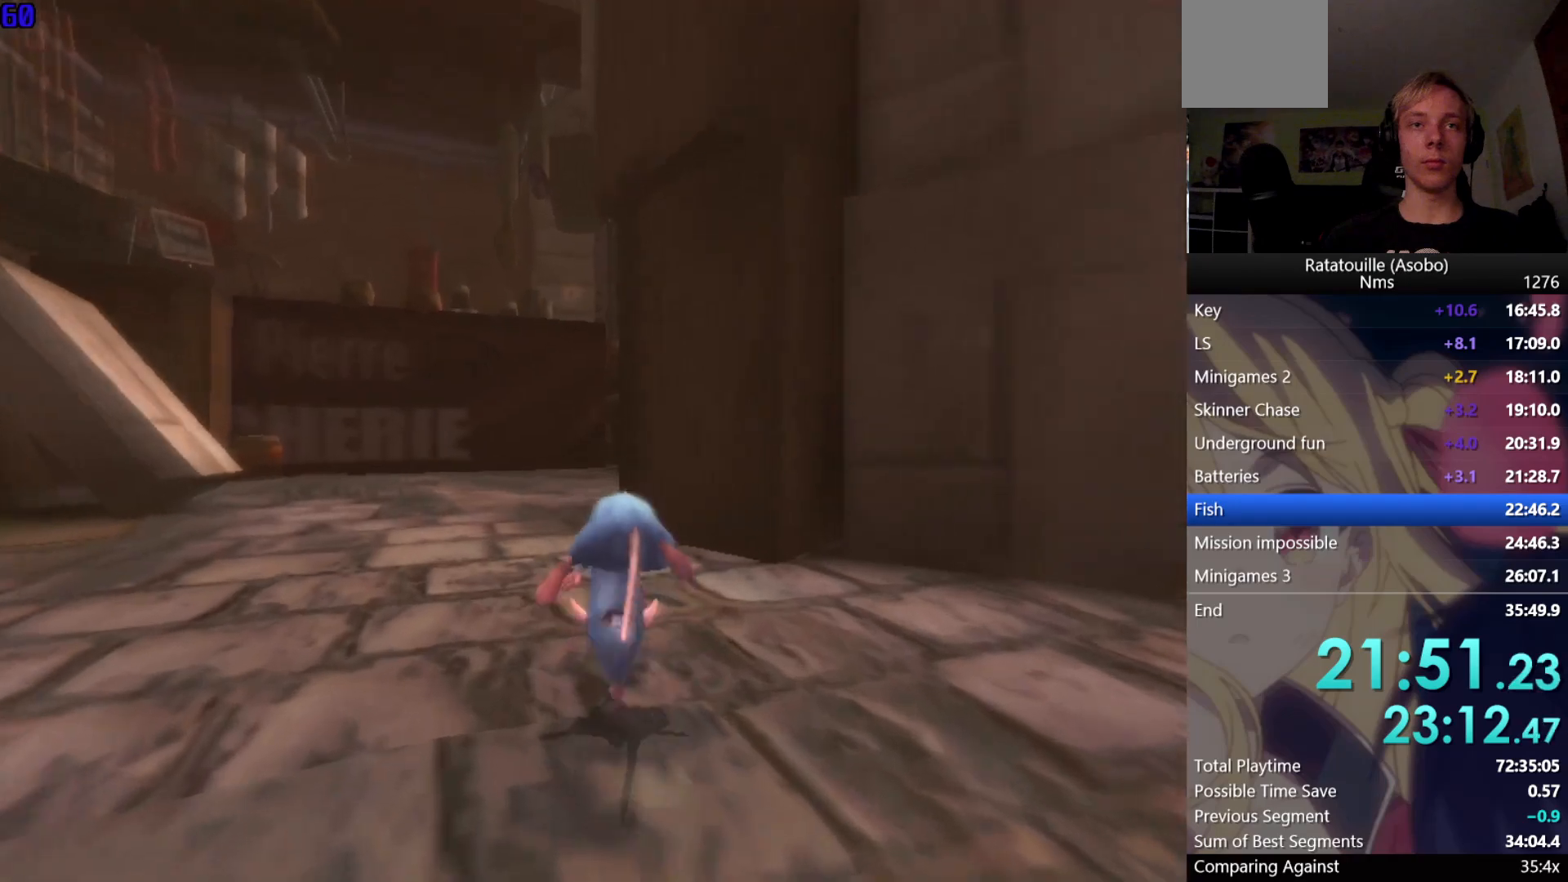
{"buttons": ["R1"], "left_stick": "up", "right_stick": "center", "events": []}
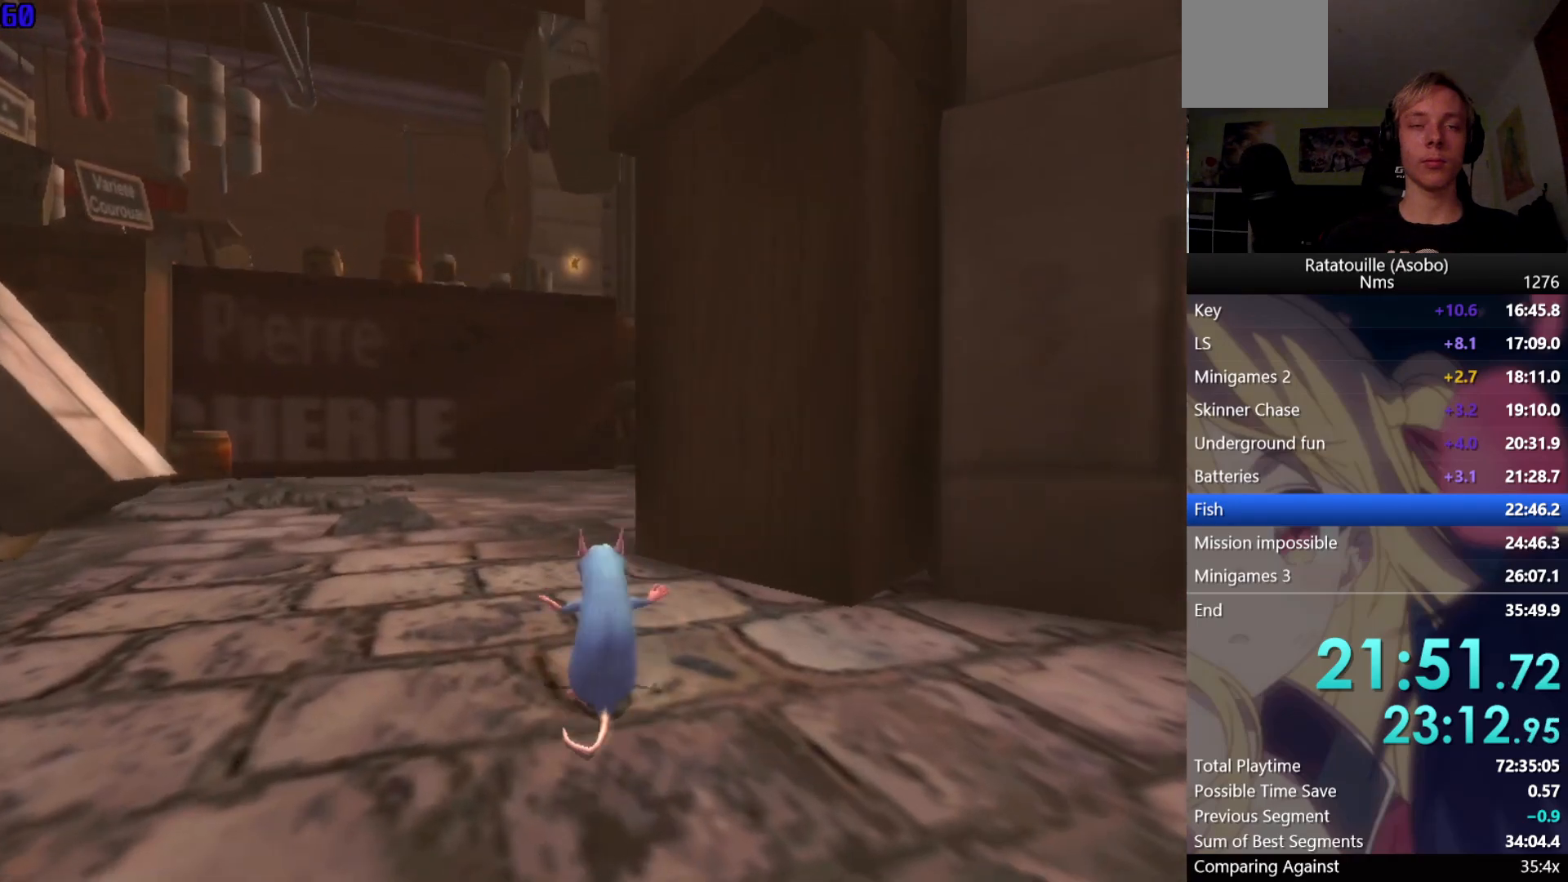
{"buttons": [], "left_stick": "up", "right_stick": "left", "events": [[417, "R1", "up"], [450, "right_stick", "left"]]}
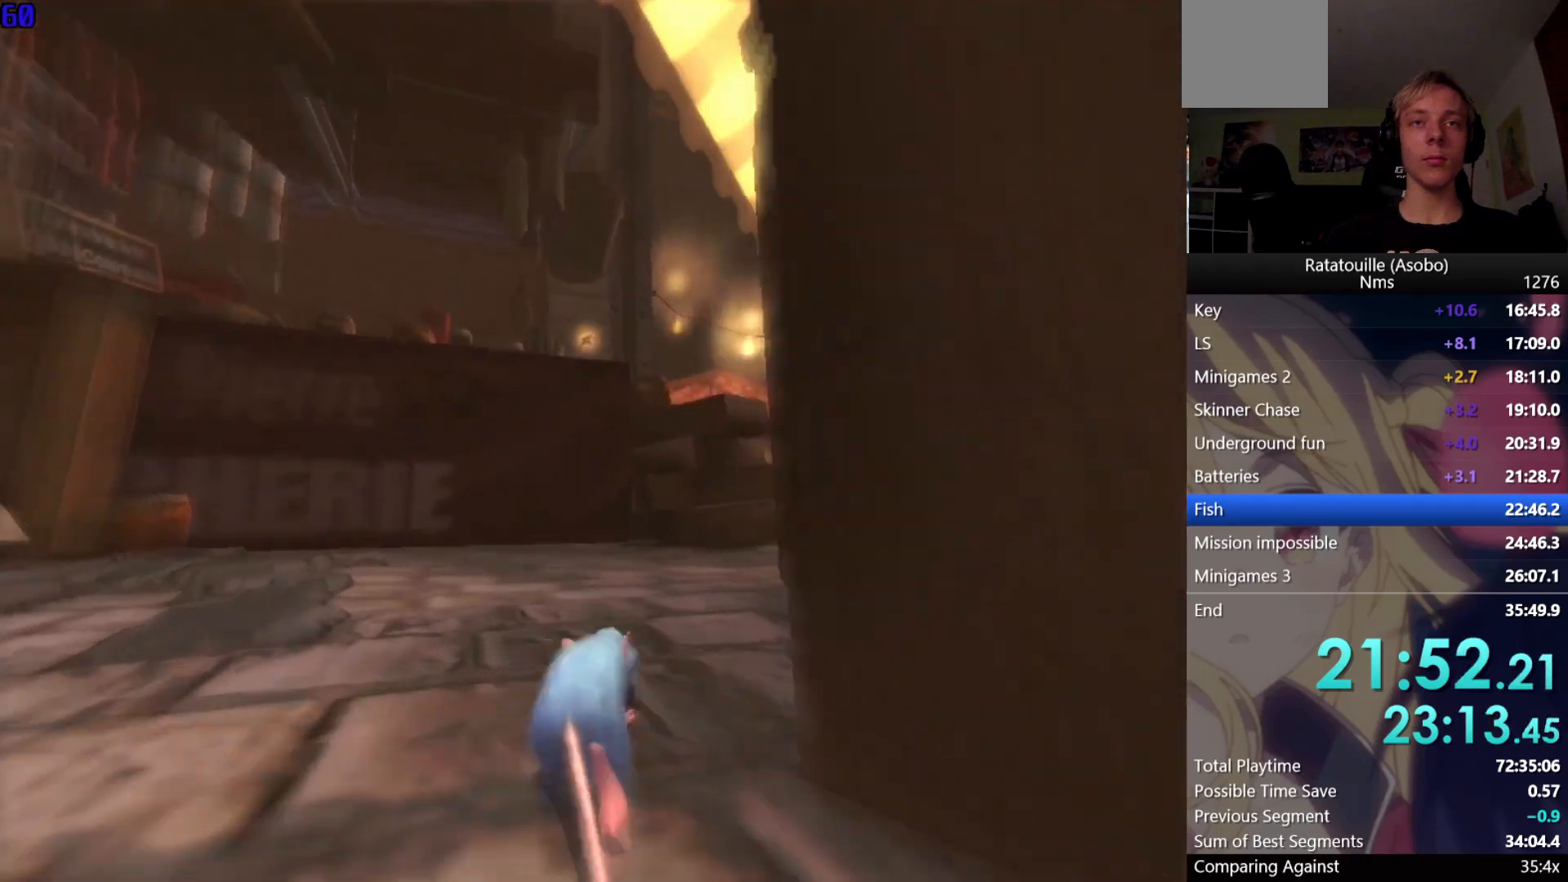
{"buttons": ["R1"], "left_stick": "up", "right_stick": "center", "events": [[50, "R1", "down"], [100, "right_stick", "center"]]}
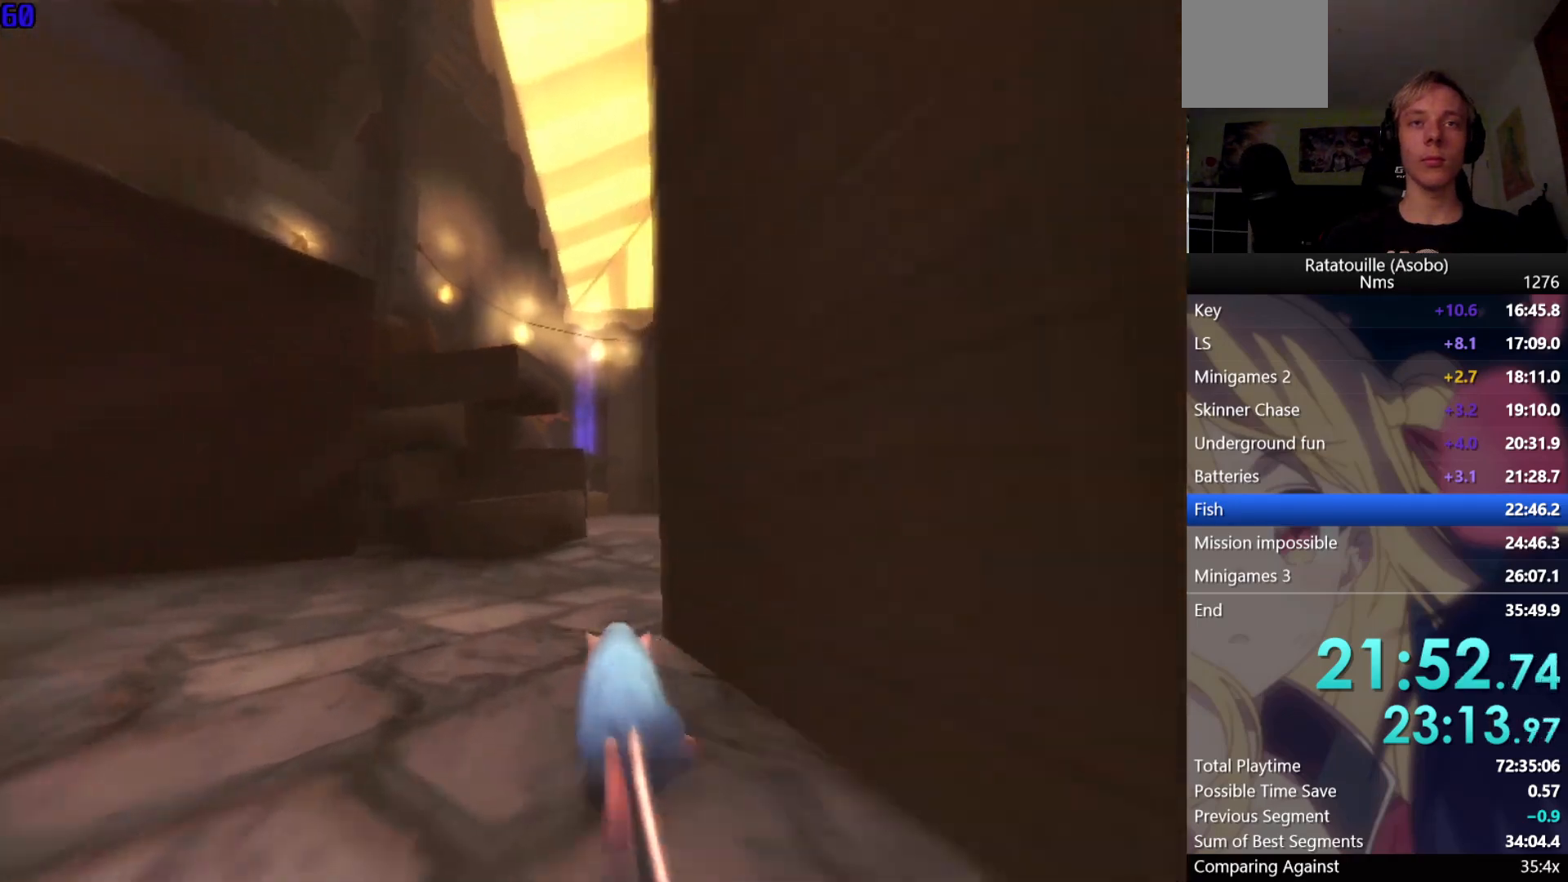
{"buttons": ["R1"], "left_stick": "up", "right_stick": "center", "events": [[167, "right_stick", "left"], [267, "right_stick", "center"]]}
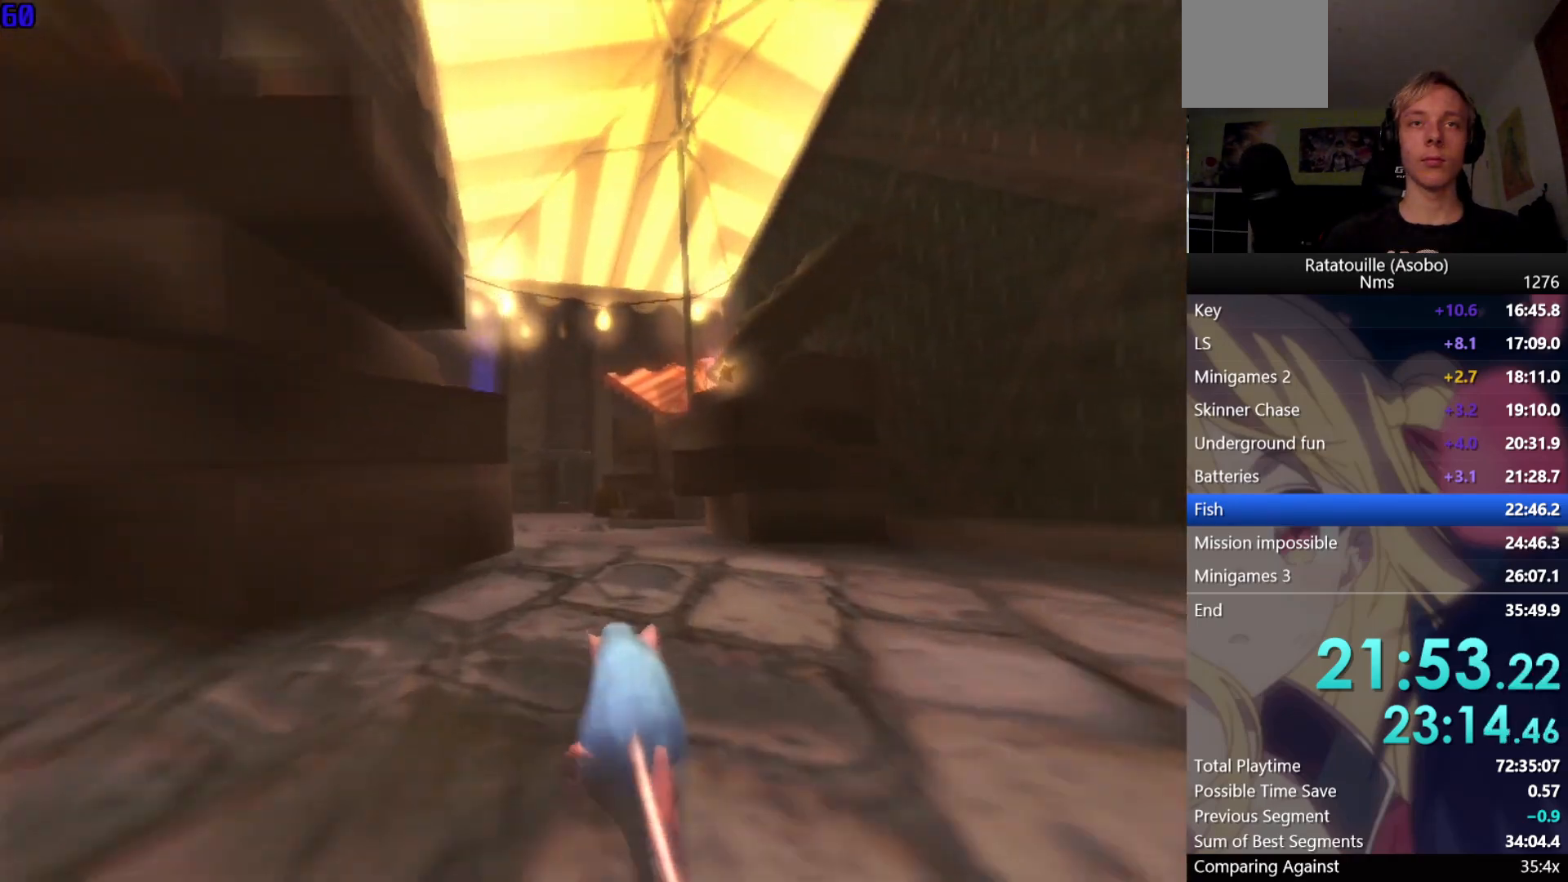
{"buttons": ["R1"], "left_stick": "up", "right_stick": "up-left", "events": [[450, "right_stick", "up-left"]]}
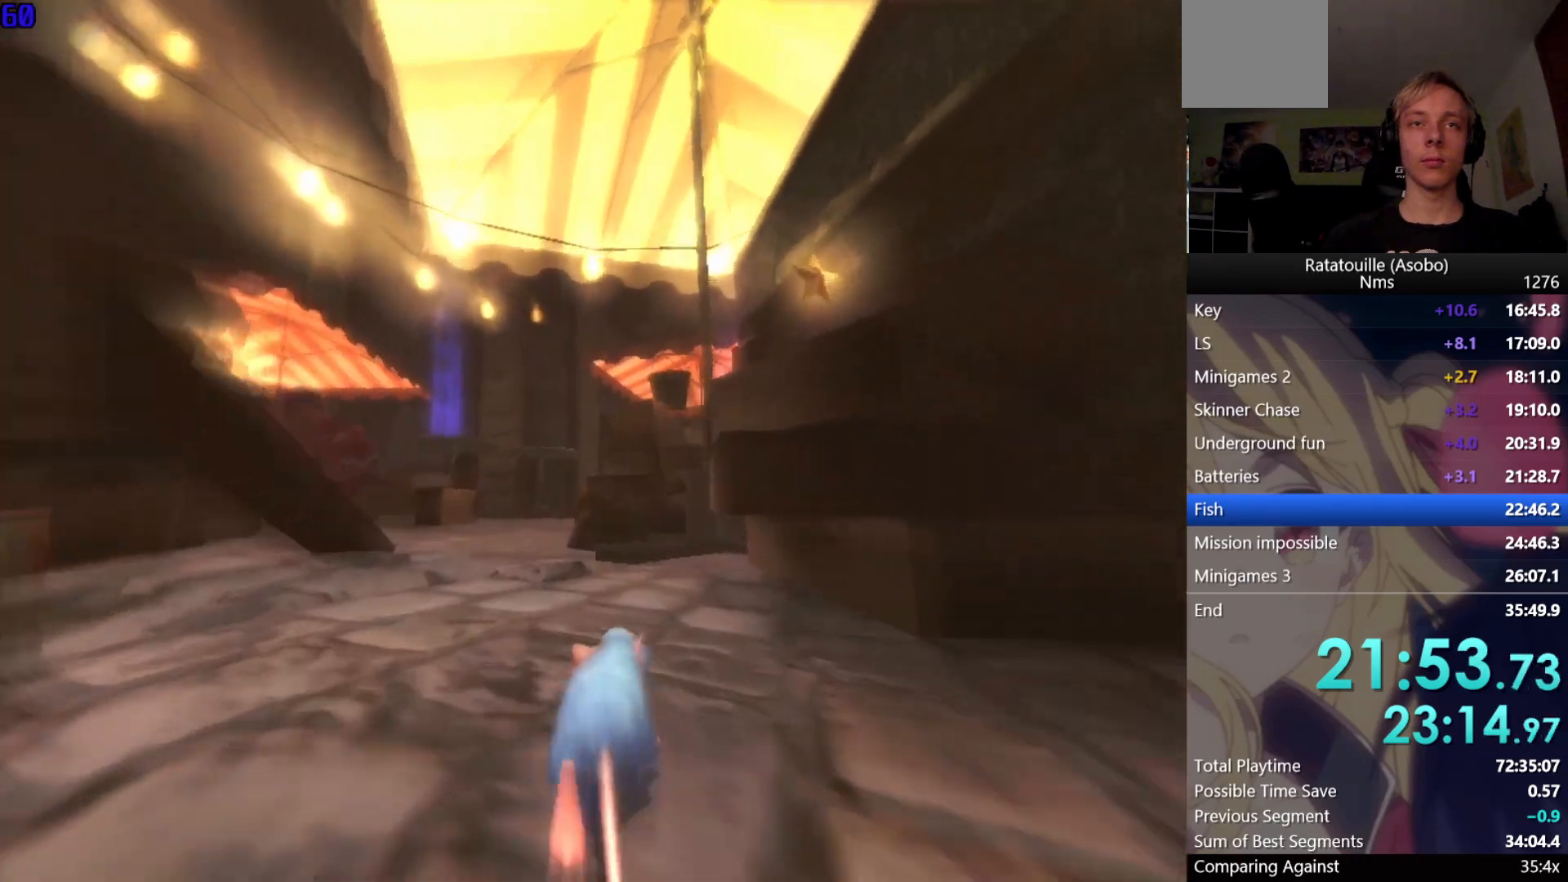
{"buttons": ["R1"], "left_stick": "up", "right_stick": "center", "events": [[50, "right_stick", "center"]]}
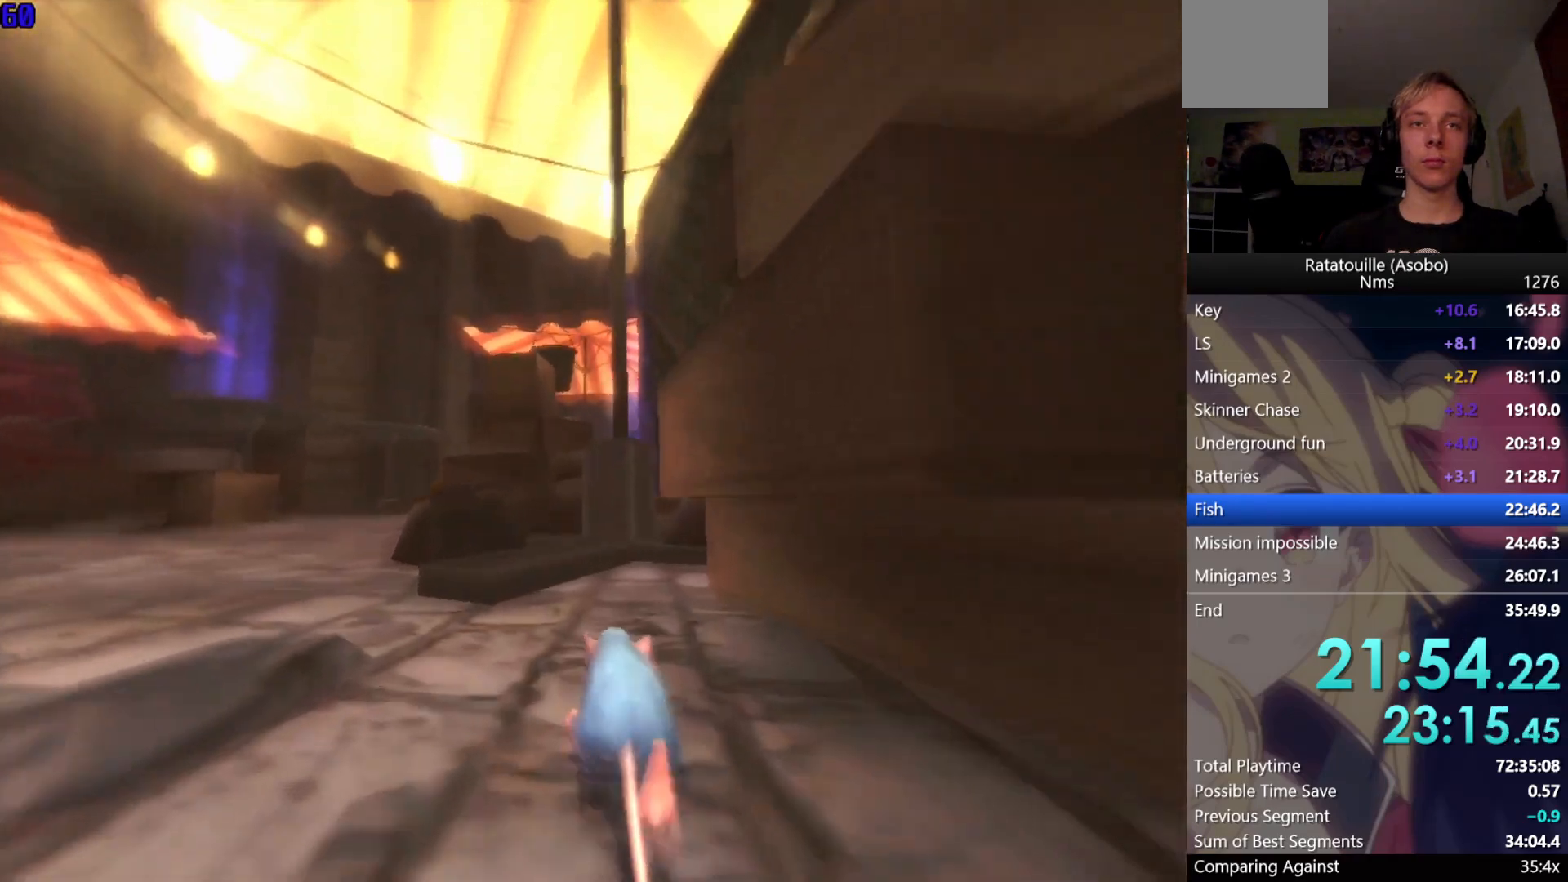
{"buttons": ["R1"], "left_stick": "up", "right_stick": "center", "events": [[300, "R1", "up"], [417, "R1", "down"]]}
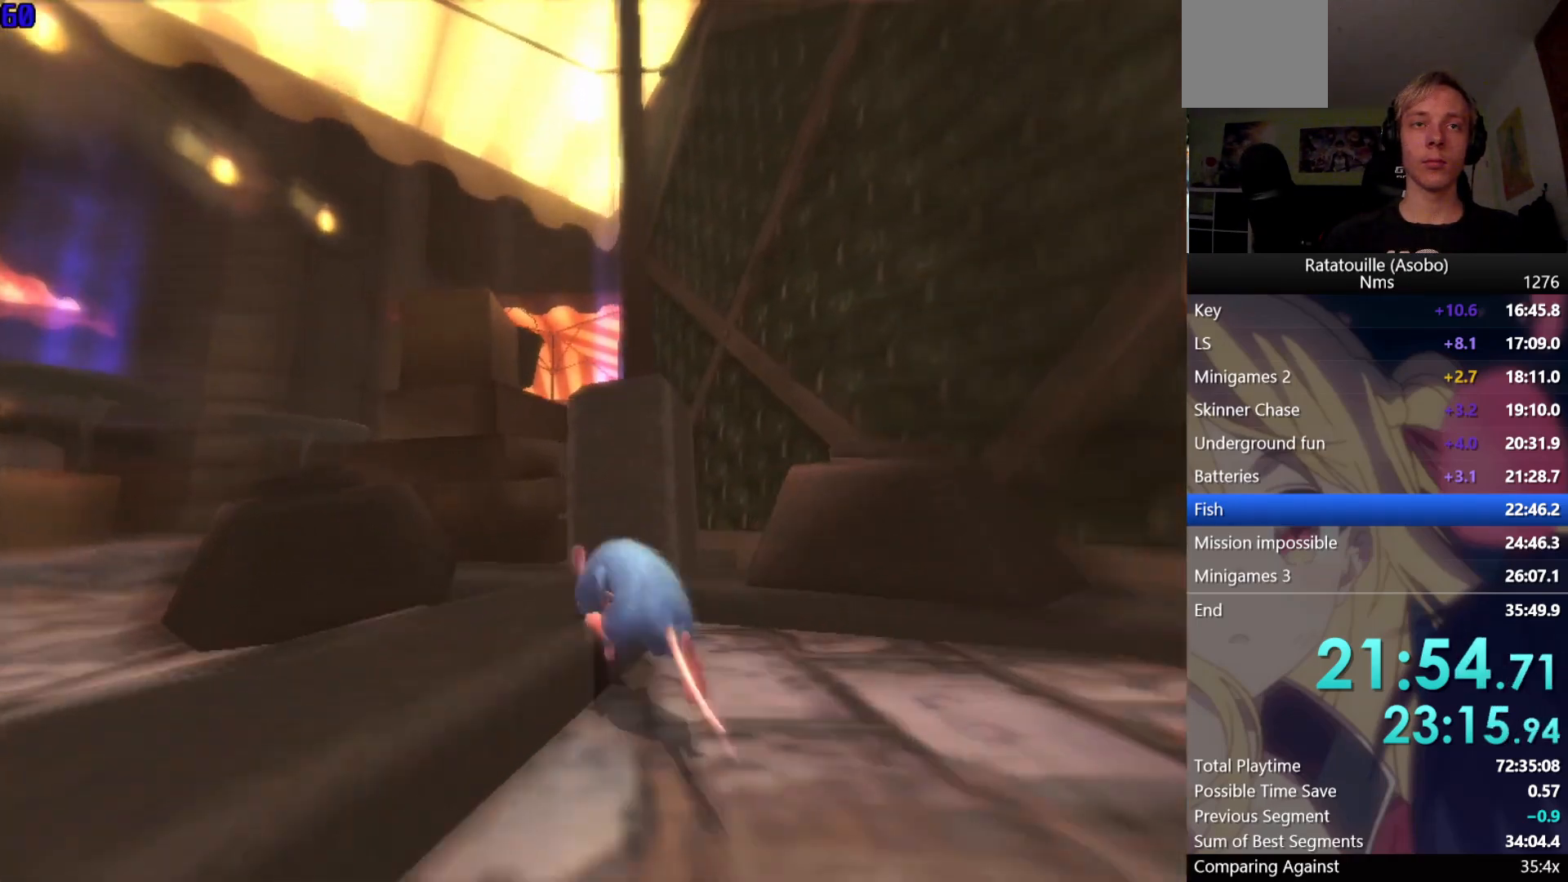
{"buttons": ["R1"], "left_stick": "up", "right_stick": "center", "events": [[300, "right_stick", "left"], [433, "right_stick", "center"]]}
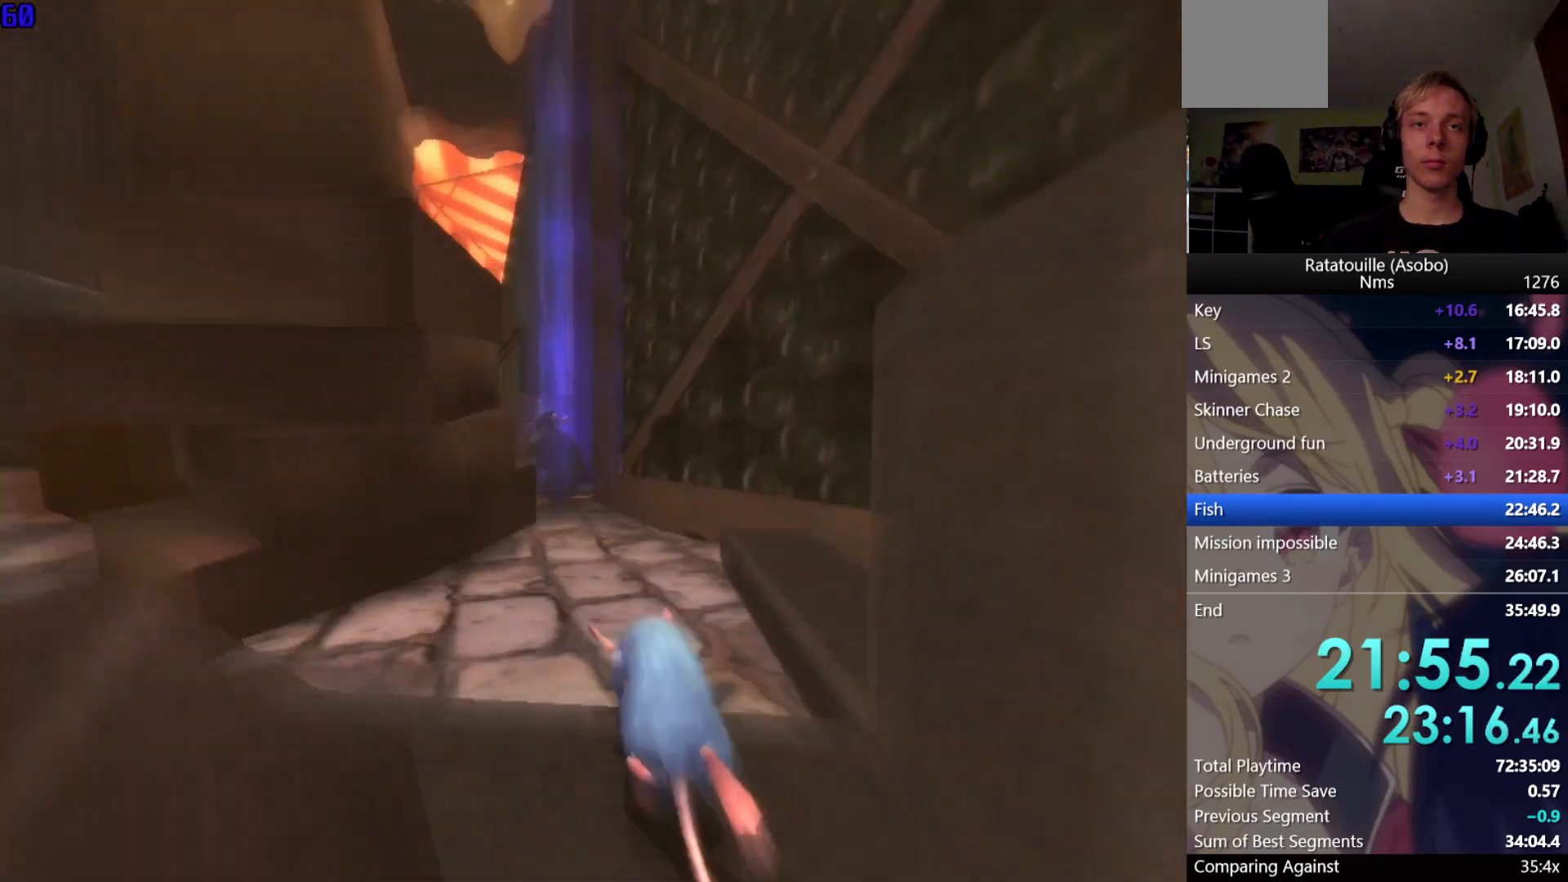
{"buttons": ["A", "R1"], "left_stick": "center", "right_stick": "center", "events": [[250, "A", "down"], [367, "left_stick", "center"]]}
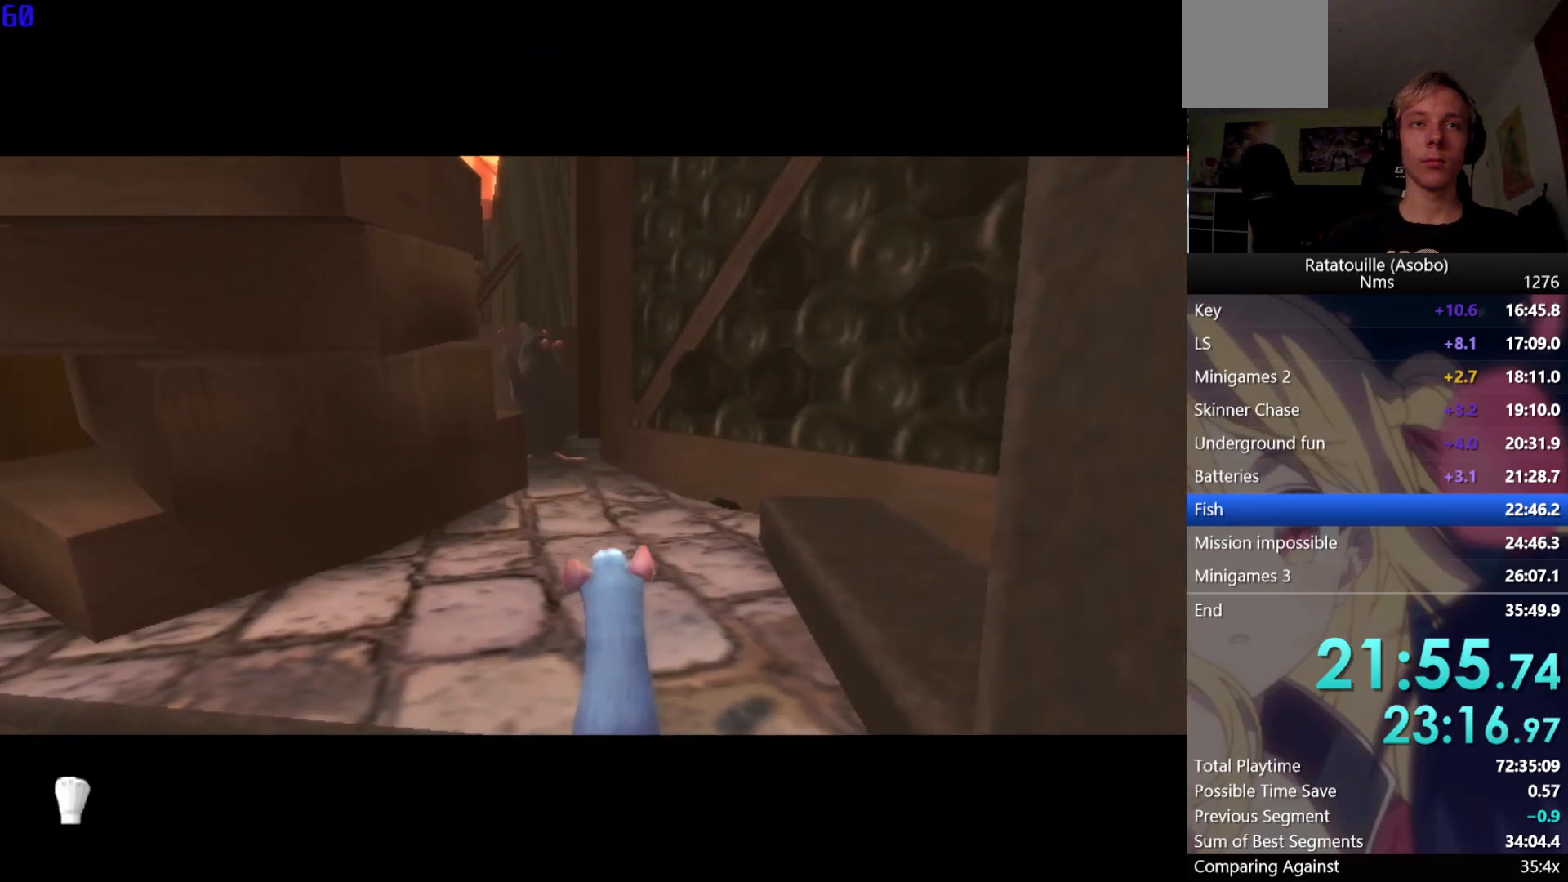
{"buttons": ["A", "R1"], "left_stick": "center", "right_stick": "center", "events": []}
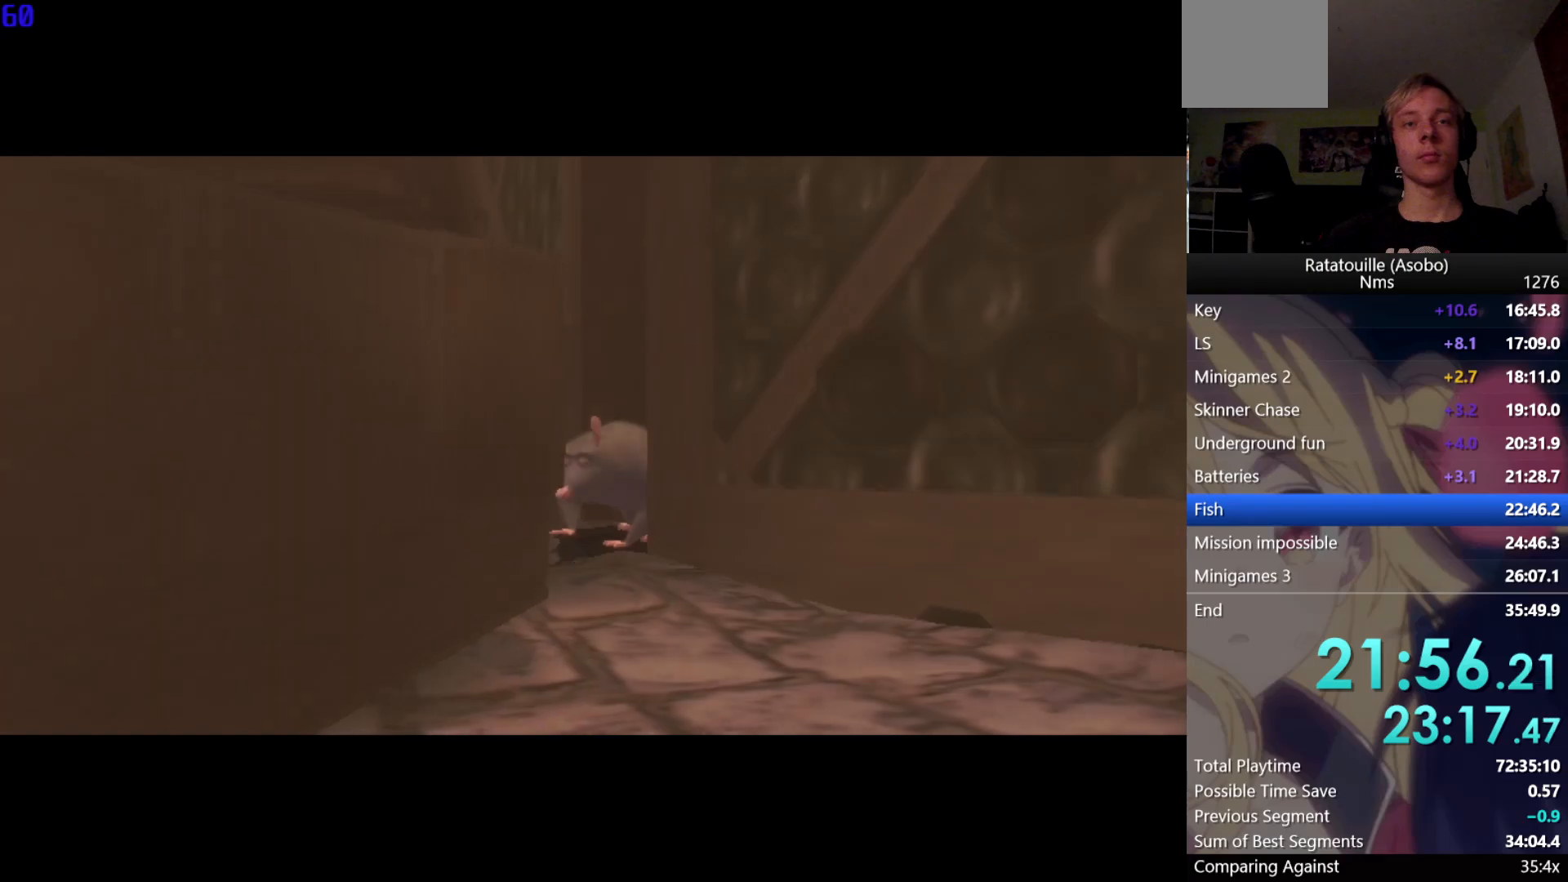
{"buttons": ["A", "R1"], "left_stick": "up-left", "right_stick": "center", "events": [[217, "left_stick", "up-left"]]}
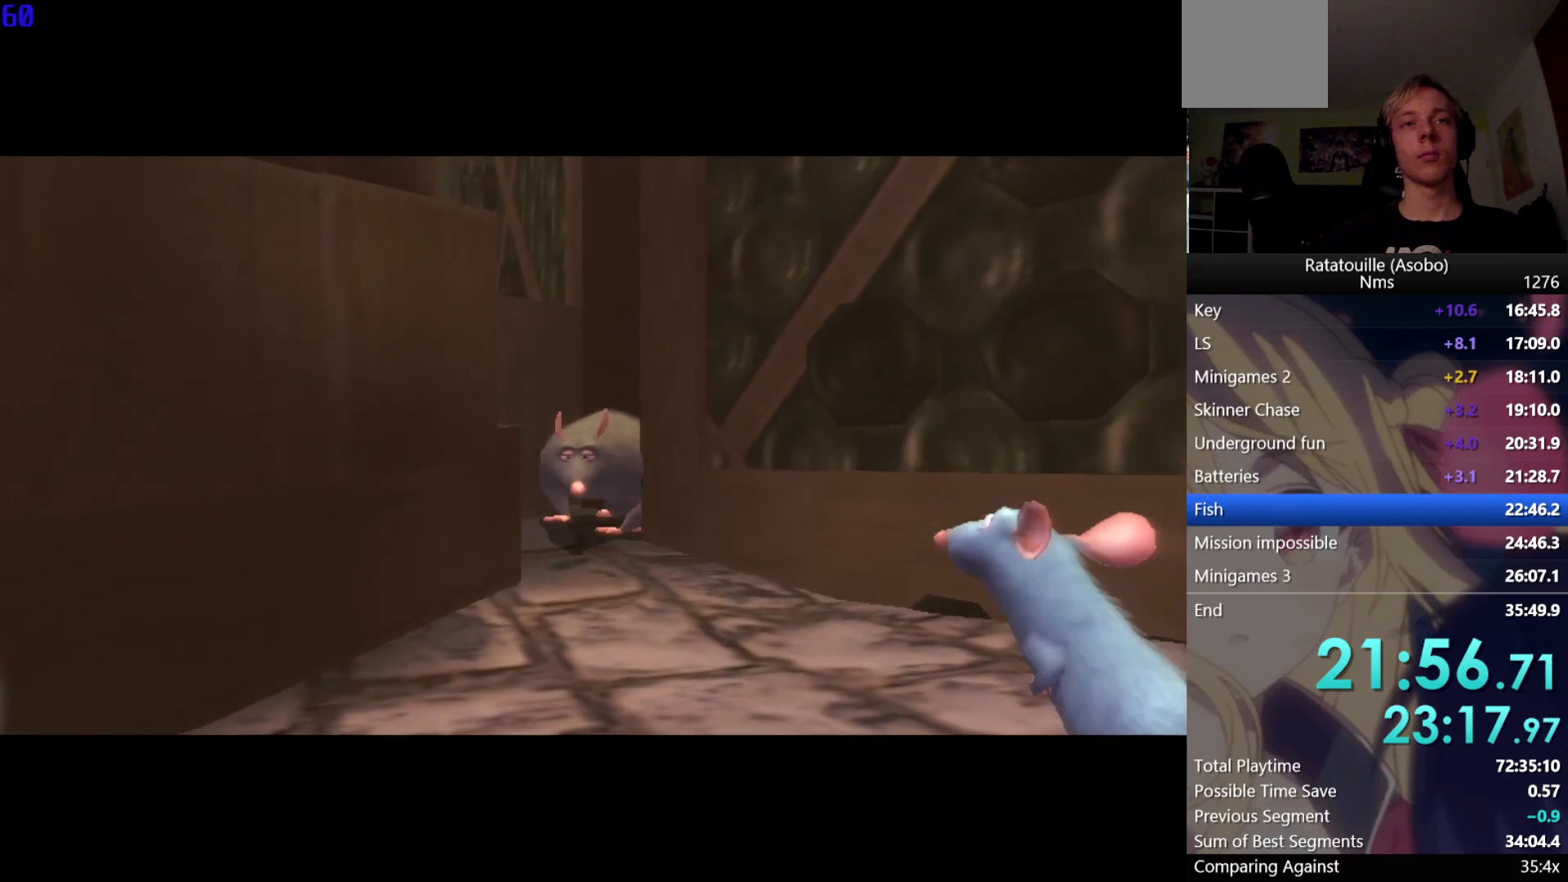
{"buttons": ["R1"], "left_stick": "up-left", "right_stick": "center", "events": [[483, "A", "up"]]}
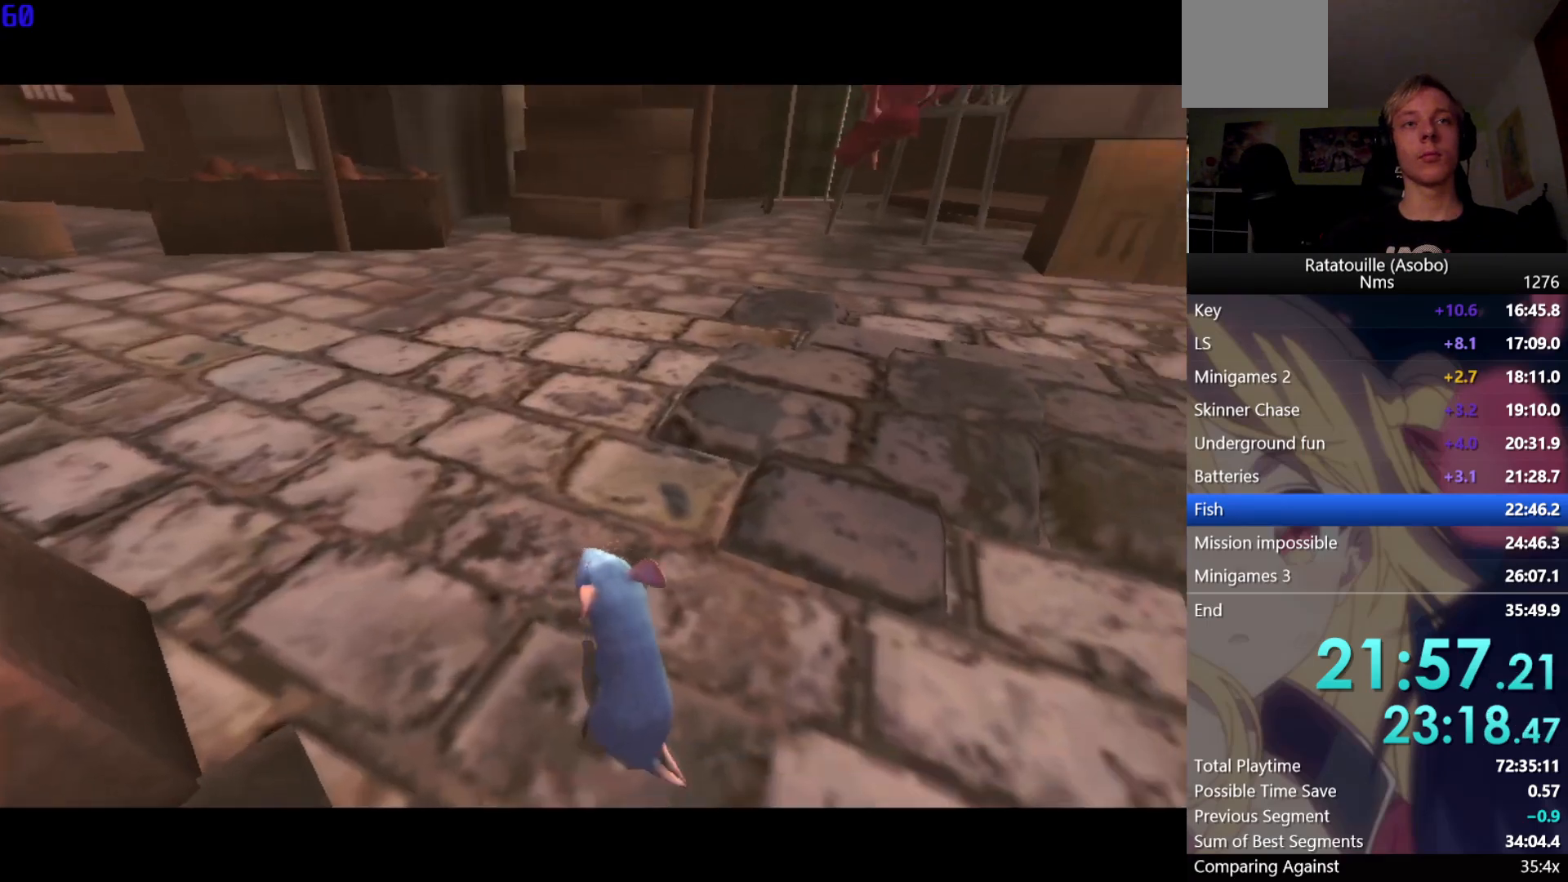
{"buttons": ["R1"], "left_stick": "up-left", "right_stick": "center", "events": [[150, "right_stick", "right"], [467, "right_stick", "center"]]}
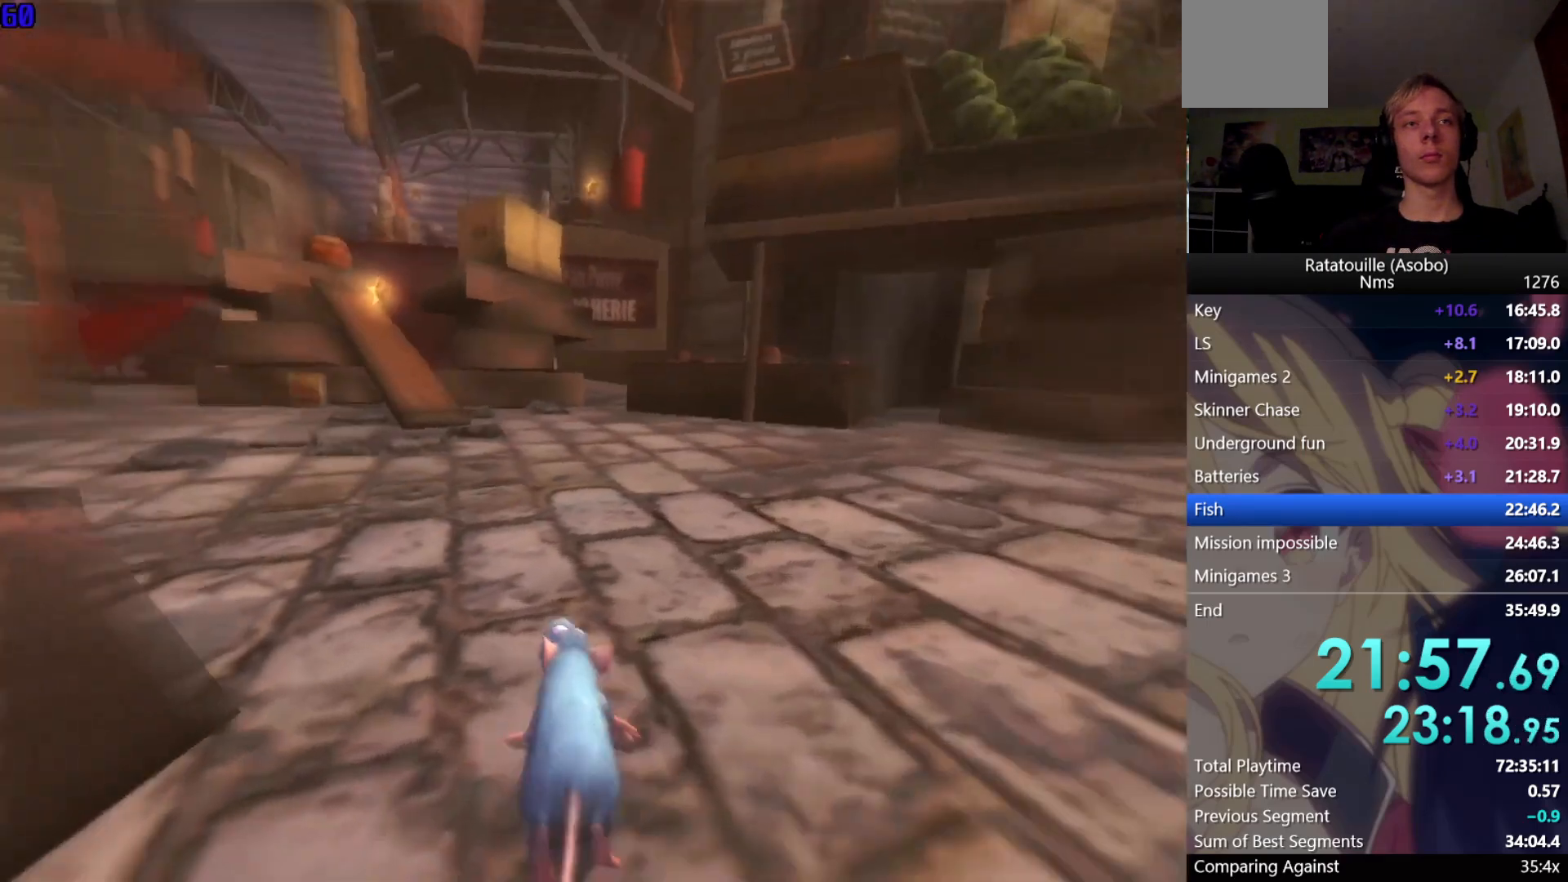
{"buttons": ["R1"], "left_stick": "up", "right_stick": "center", "events": [[133, "left_stick", "up"], [250, "right_stick", "right"], [350, "right_stick", "center"]]}
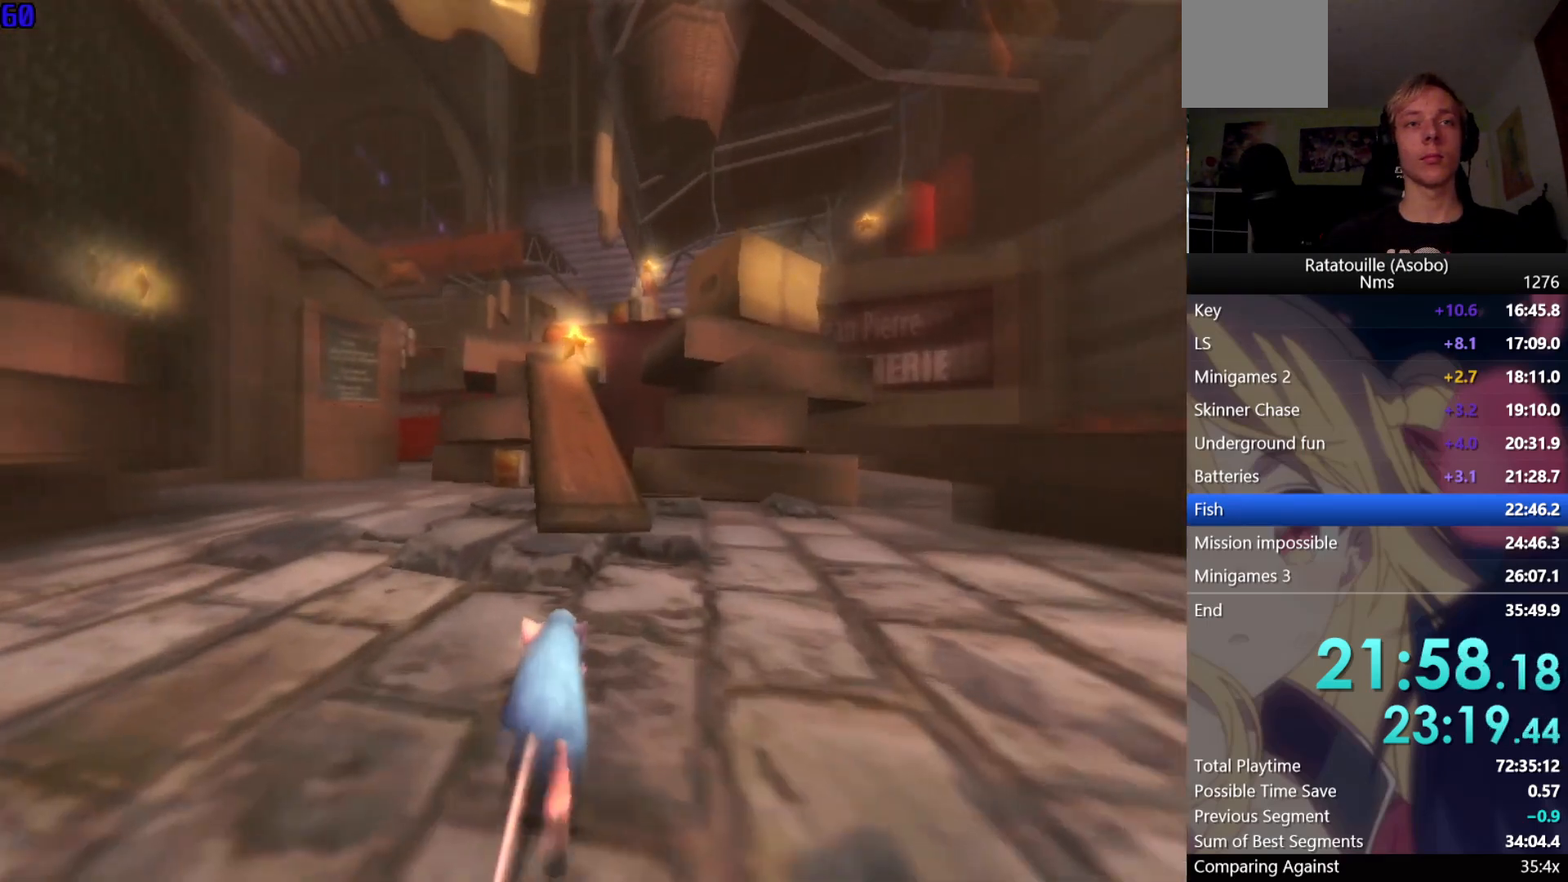
{"buttons": ["R1"], "left_stick": "up", "right_stick": "up", "events": [[50, "R1", "up"], [200, "R1", "down"], [467, "right_stick", "up"]]}
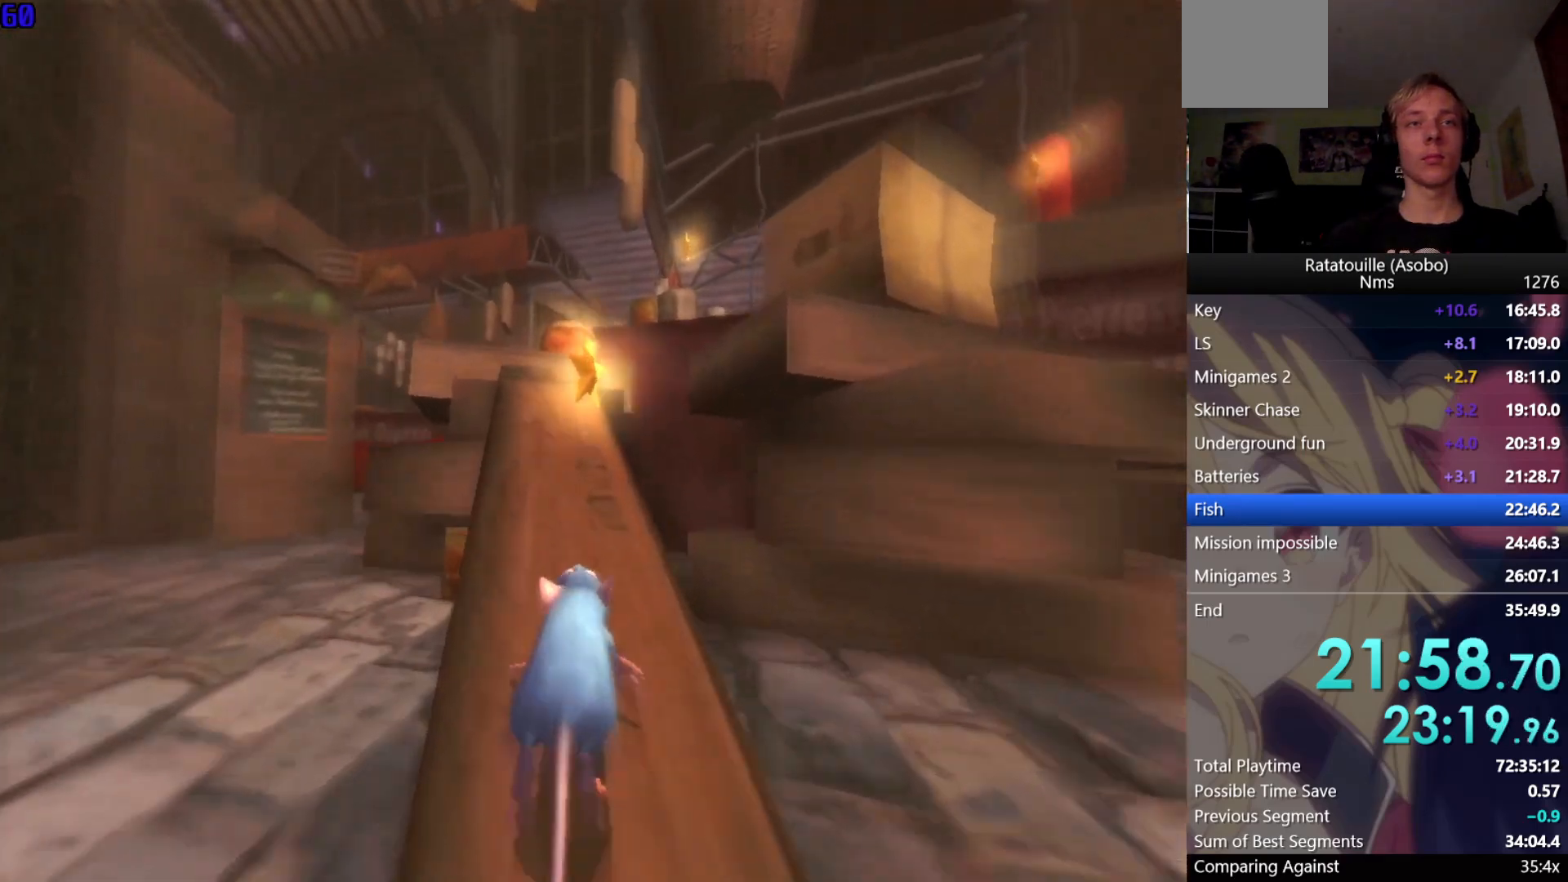
{"buttons": ["A", "R1"], "left_stick": "up", "right_stick": "center", "events": [[83, "right_stick", "center"], [483, "A", "down"]]}
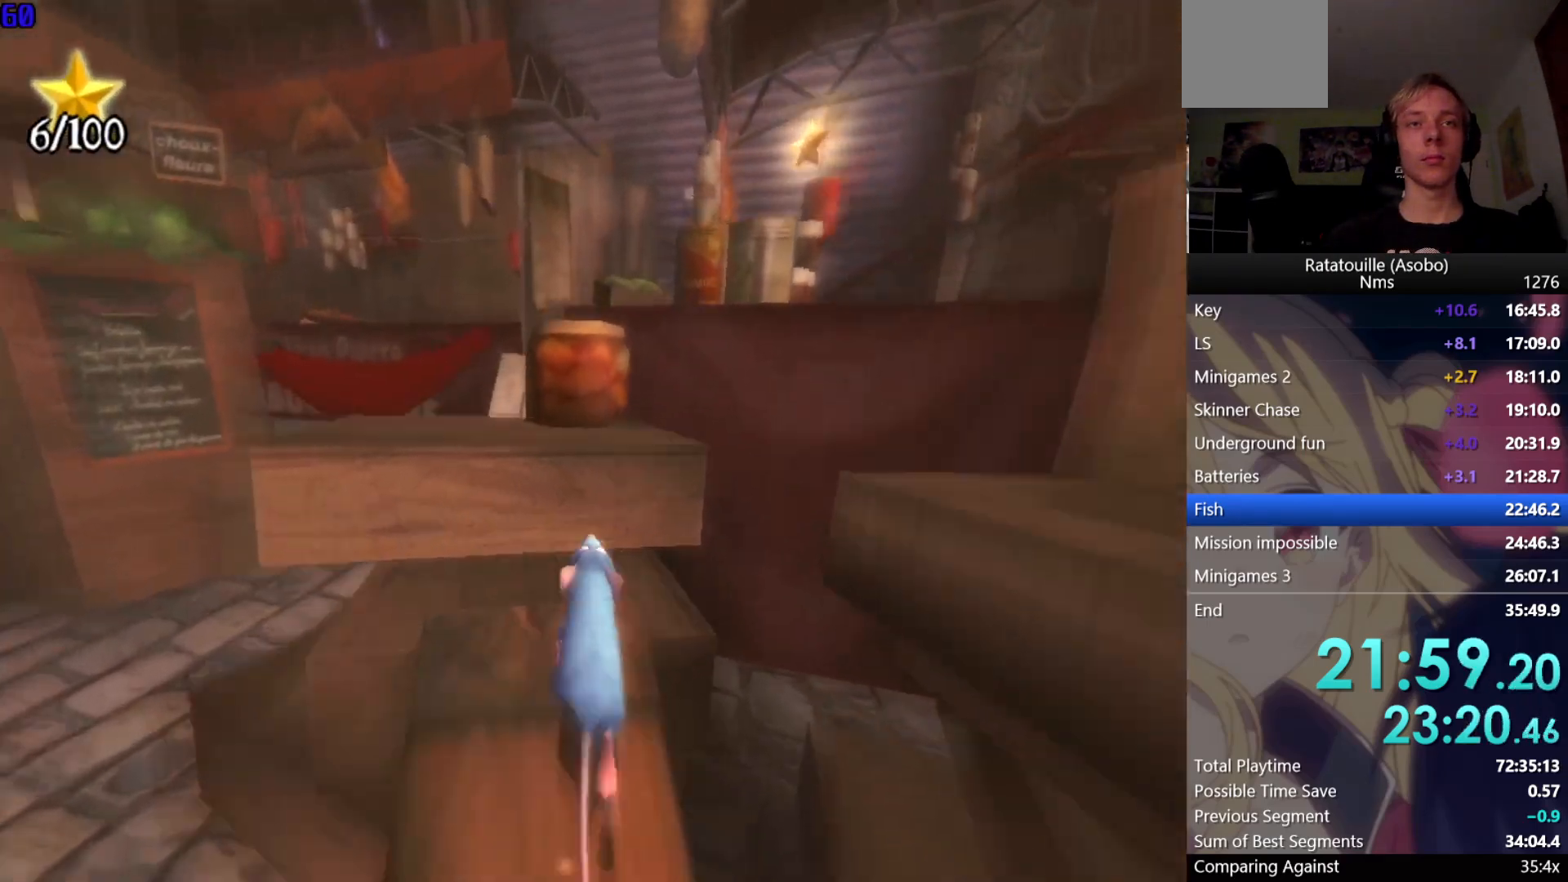
{"buttons": ["R1"], "left_stick": "up", "right_stick": "center", "events": [[100, "A", "up"], [200, "A", "down"], [267, "A", "up"], [383, "A", "down"], [467, "A", "up"]]}
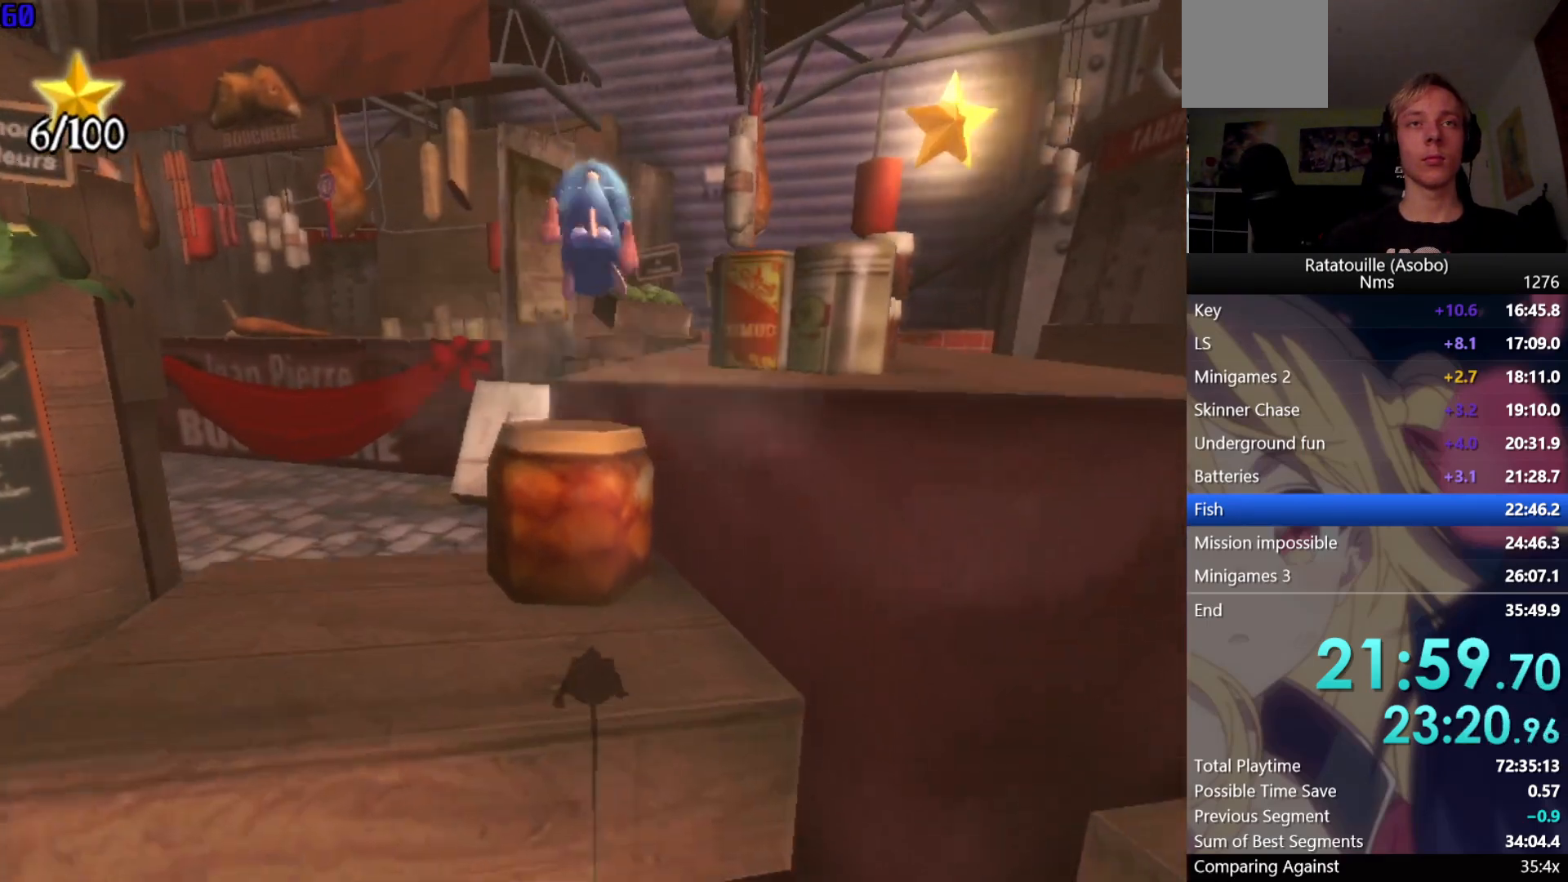
{"buttons": ["R1"], "left_stick": "up", "right_stick": "center", "events": [[350, "right_stick", "left"], [433, "right_stick", "center"]]}
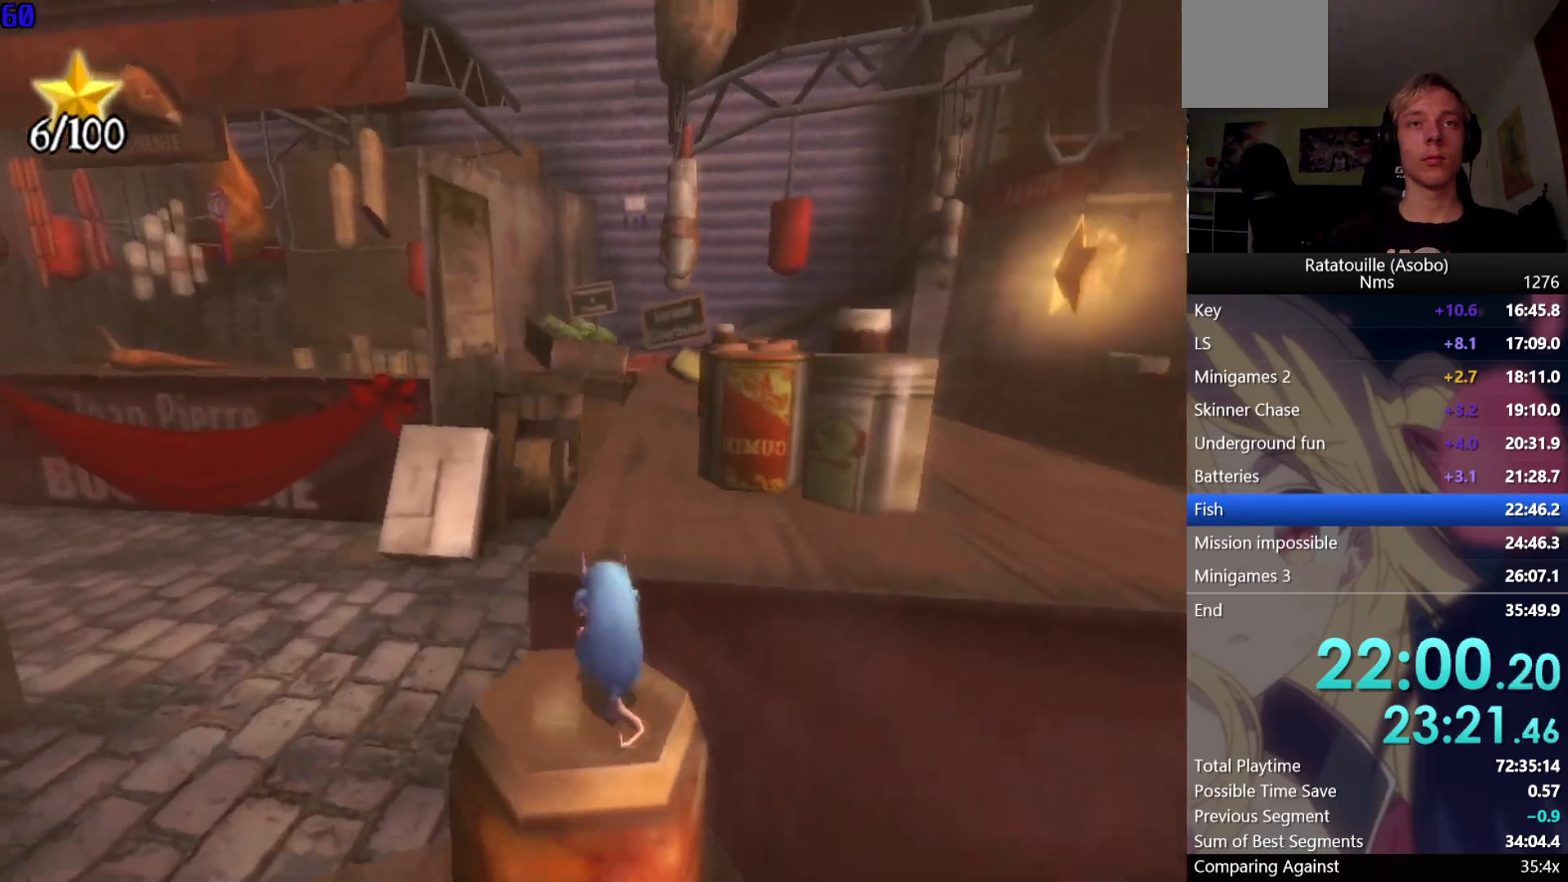
{"buttons": ["R1"], "left_stick": "up", "right_stick": "center", "events": [[200, "right_stick", "up"], [300, "right_stick", "center"]]}
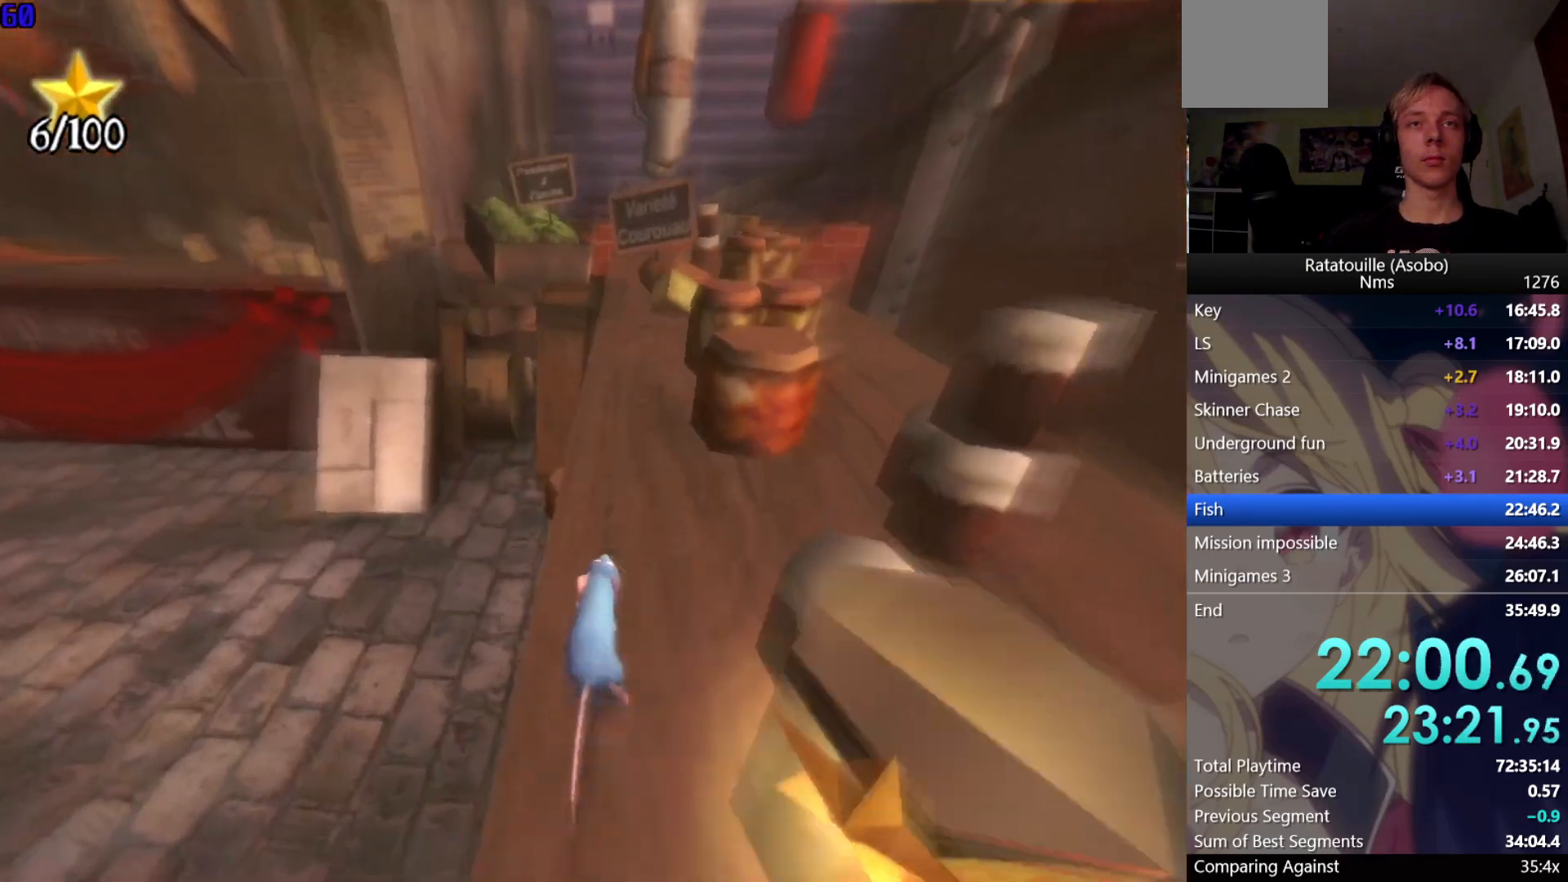
{"buttons": ["R1"], "left_stick": "up", "right_stick": "center", "events": []}